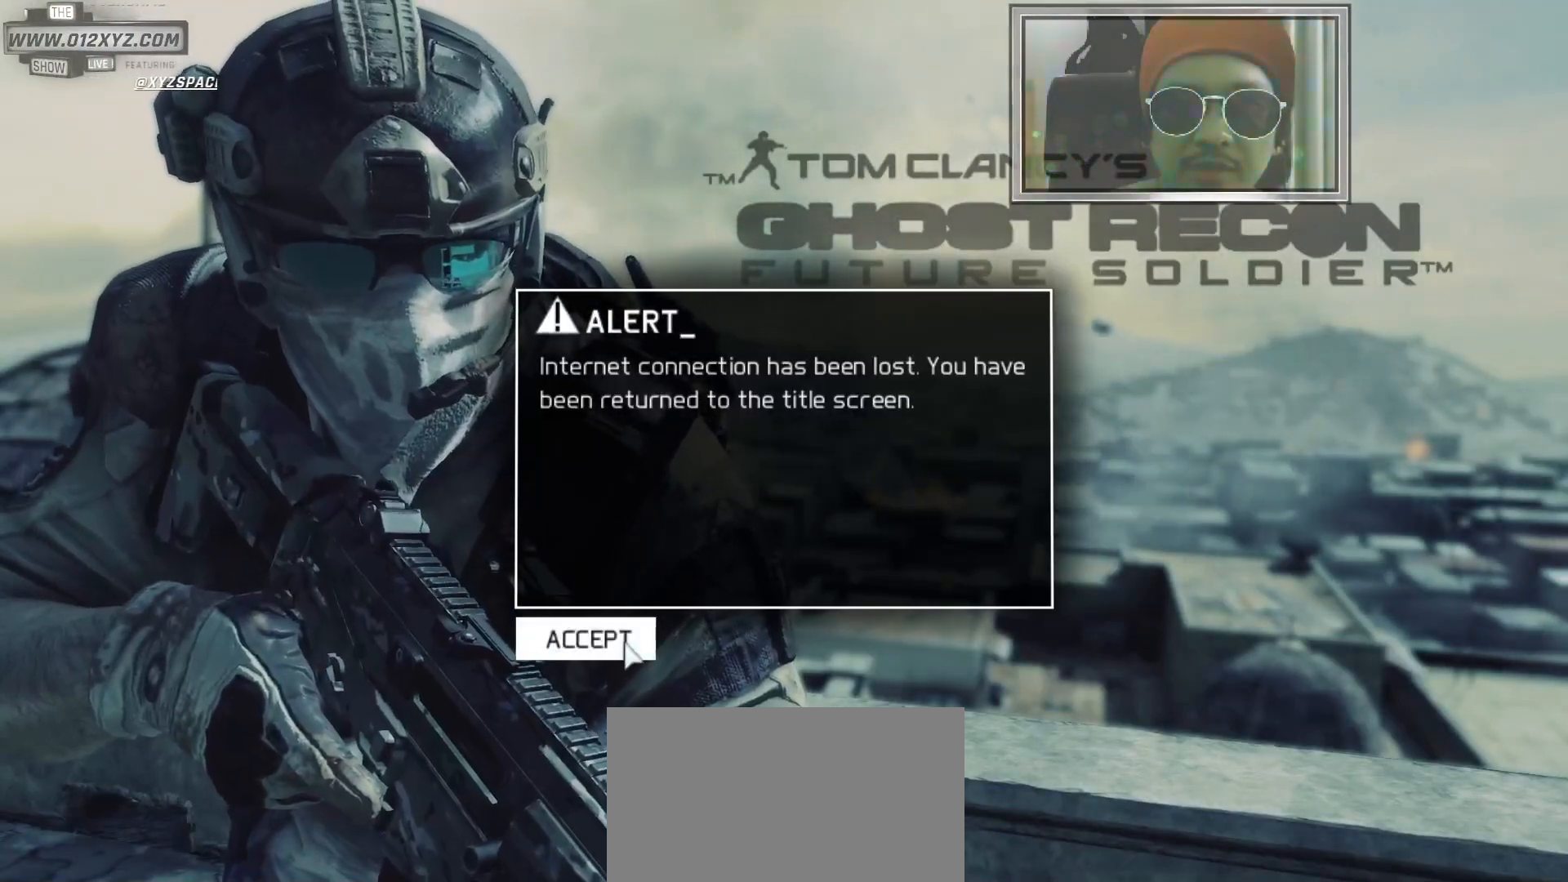
Gameplay with keyboard and mouse; each line is a JSON object with the keys and mouse buttons held at the frame after it. "events" lists presses ("down") and releases ("up") of "1", "2", "3", "4", "5", "a", "alt", "b", "c", "ctrl", "d", "e", "f", "g", "q", "s", "shift", "space", "t", "tab", "v", "w", "x", "z", "mouse_left", "mouse_wheel", "mouse_right", "mouse_mb4" and "mouse_mb5" between this image and that frame as [ms after this image, input, new state], when the widget could be followed in between. "mouse_left", "mouse_wheel", "mouse_right", "mouse_mb4", "mouse_mb5" = the "left", "wheel", "right", "mb4", "mb5" buttons of the "mouse" list. No other keys are recorded. "wheel" means that the mouse wheel is clicked or scrolled. Not read: mouse_move r.
{"keys": [], "mouse": ["left"], "events": [[333, "mouse_left", "down"]]}
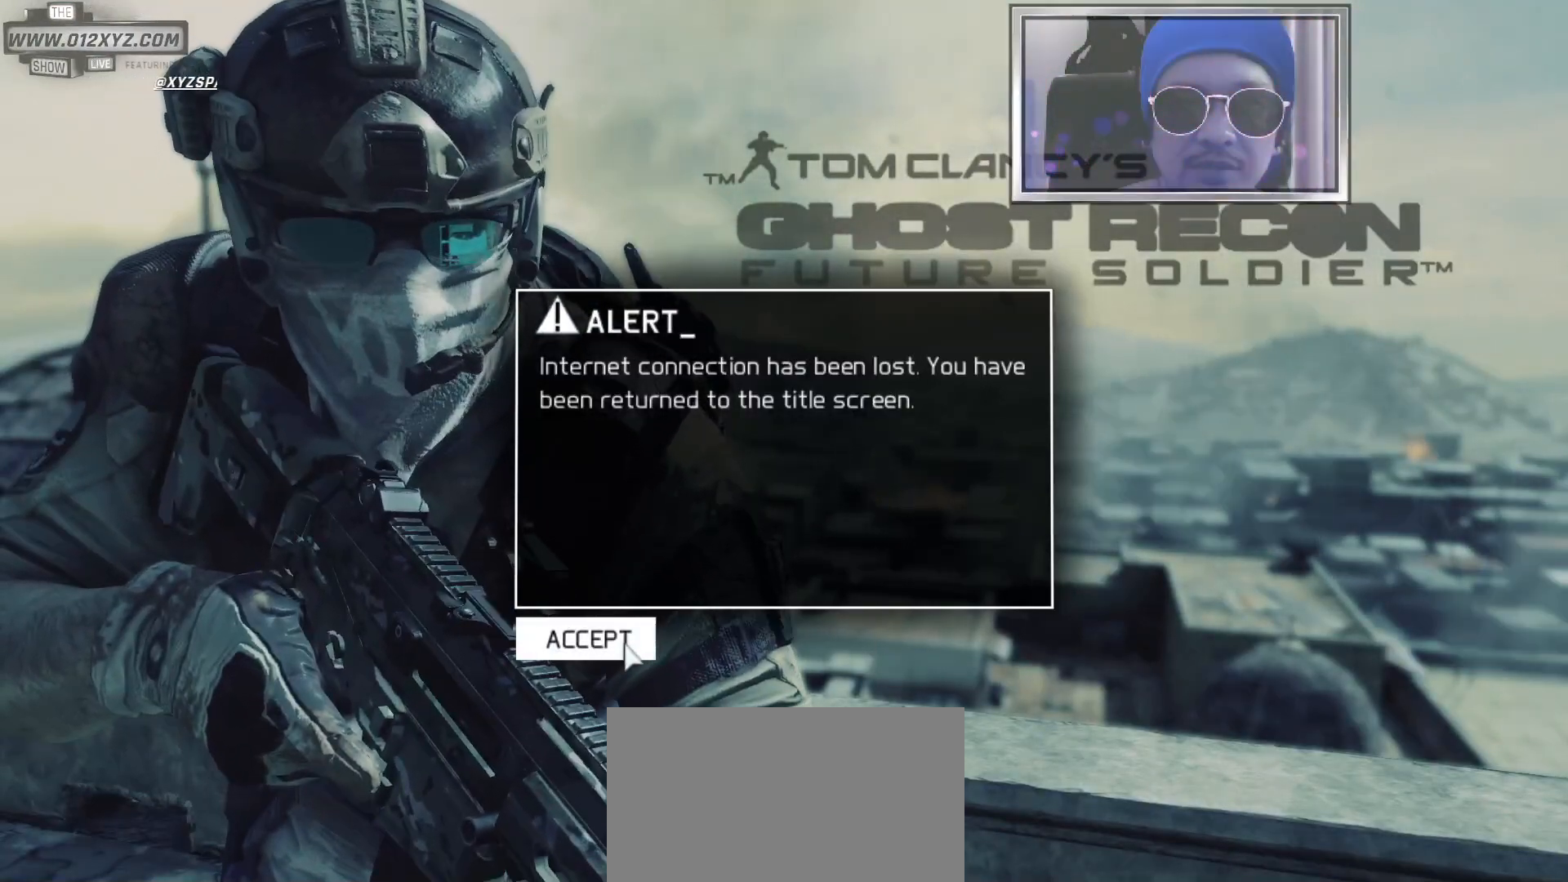
{"keys": [], "mouse": [], "events": [[133, "mouse_left", "up"]]}
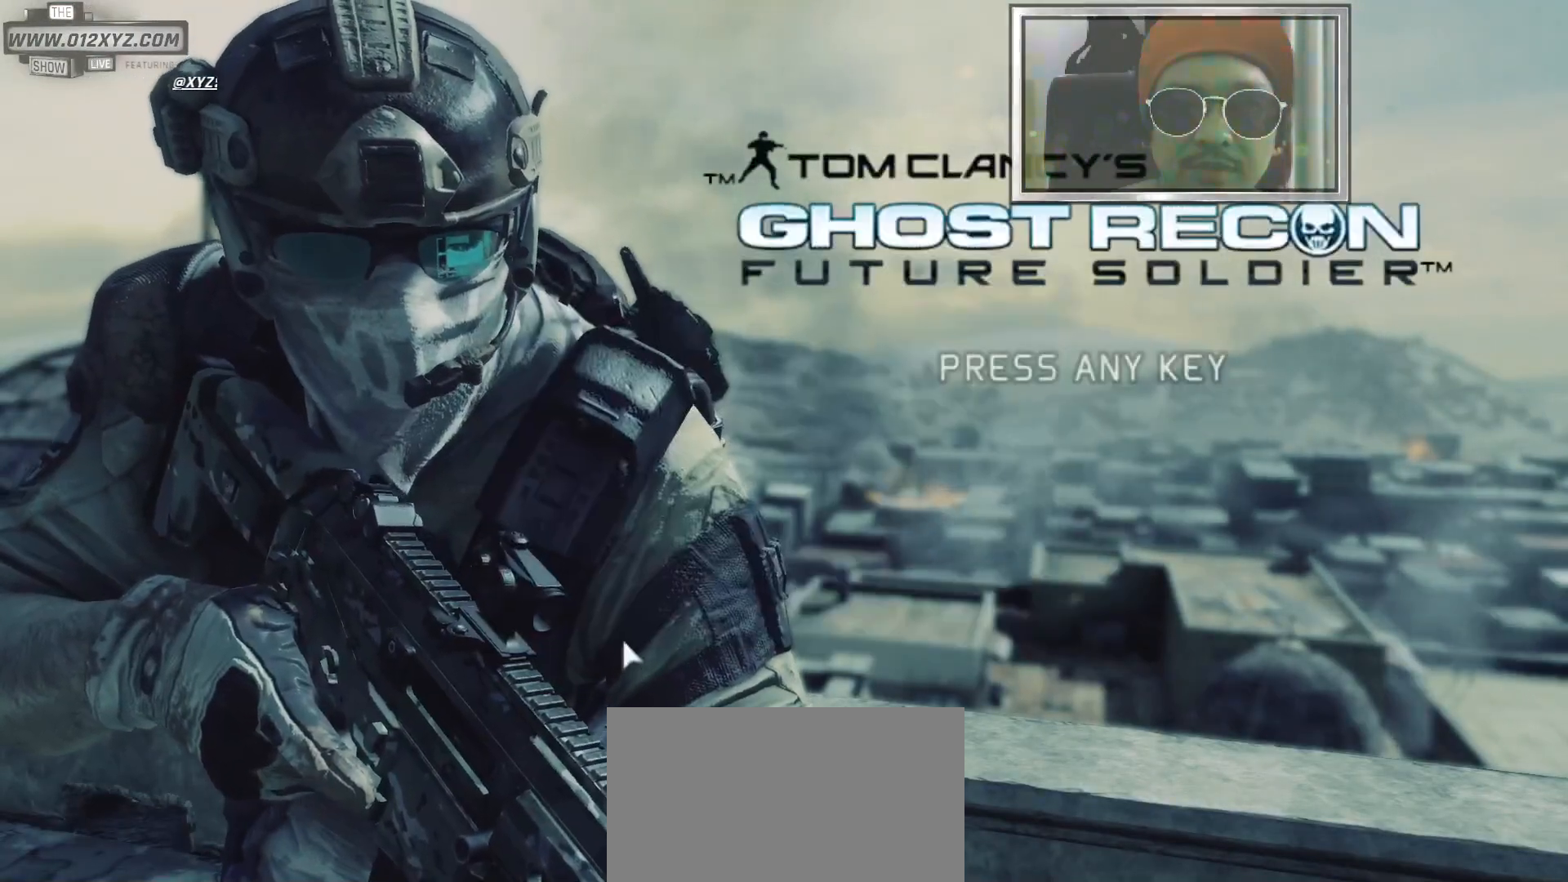
{"keys": [], "mouse": [], "events": []}
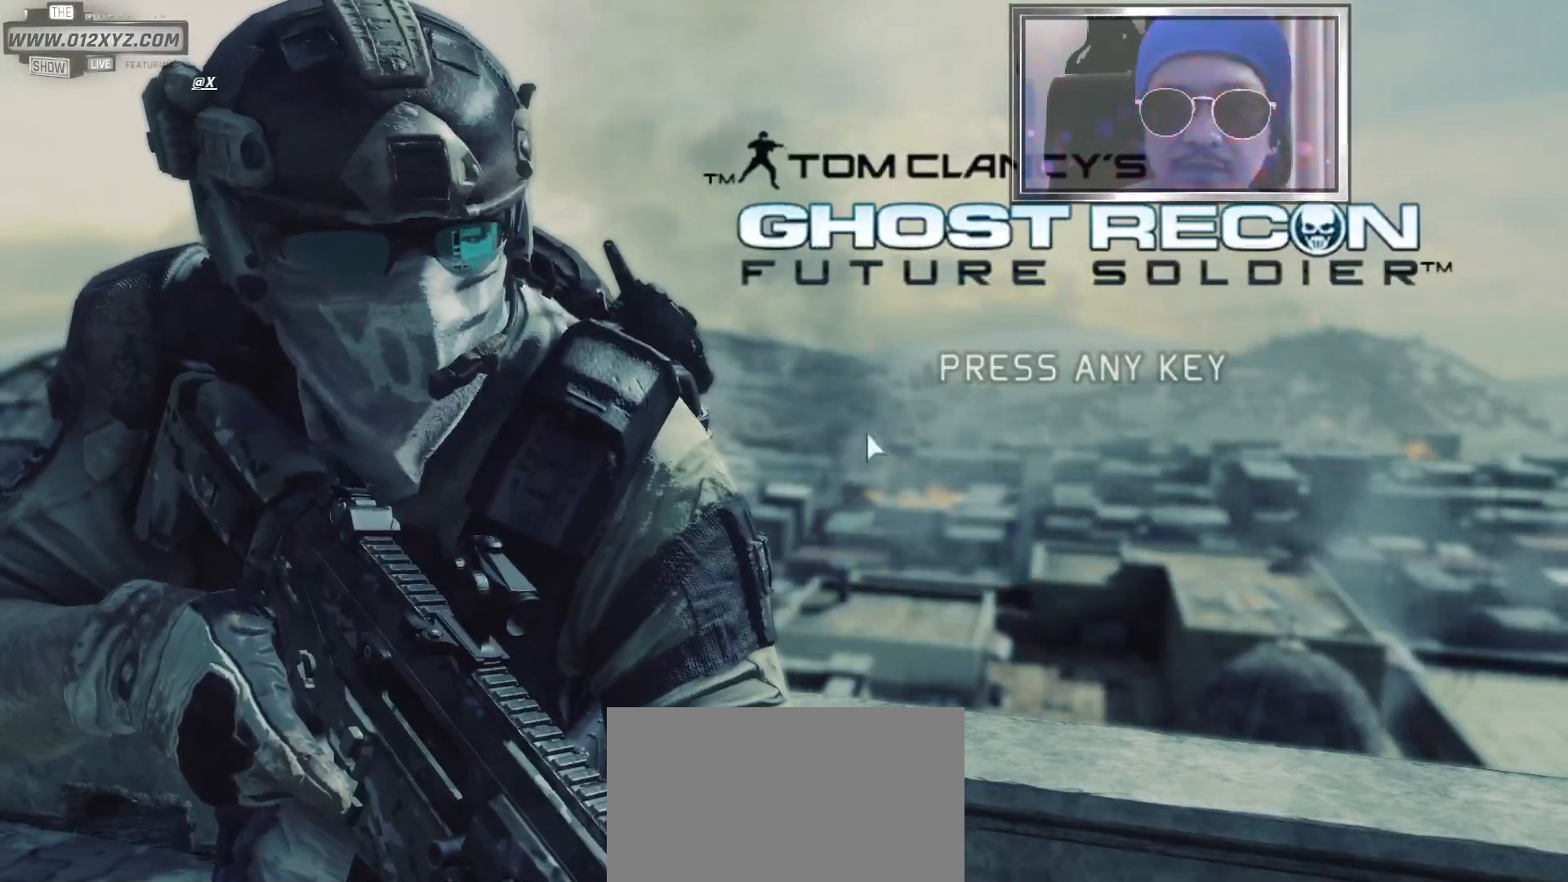
{"keys": [], "mouse": [], "events": [[333, "mouse_left", "down"], [467, "mouse_left", "up"]]}
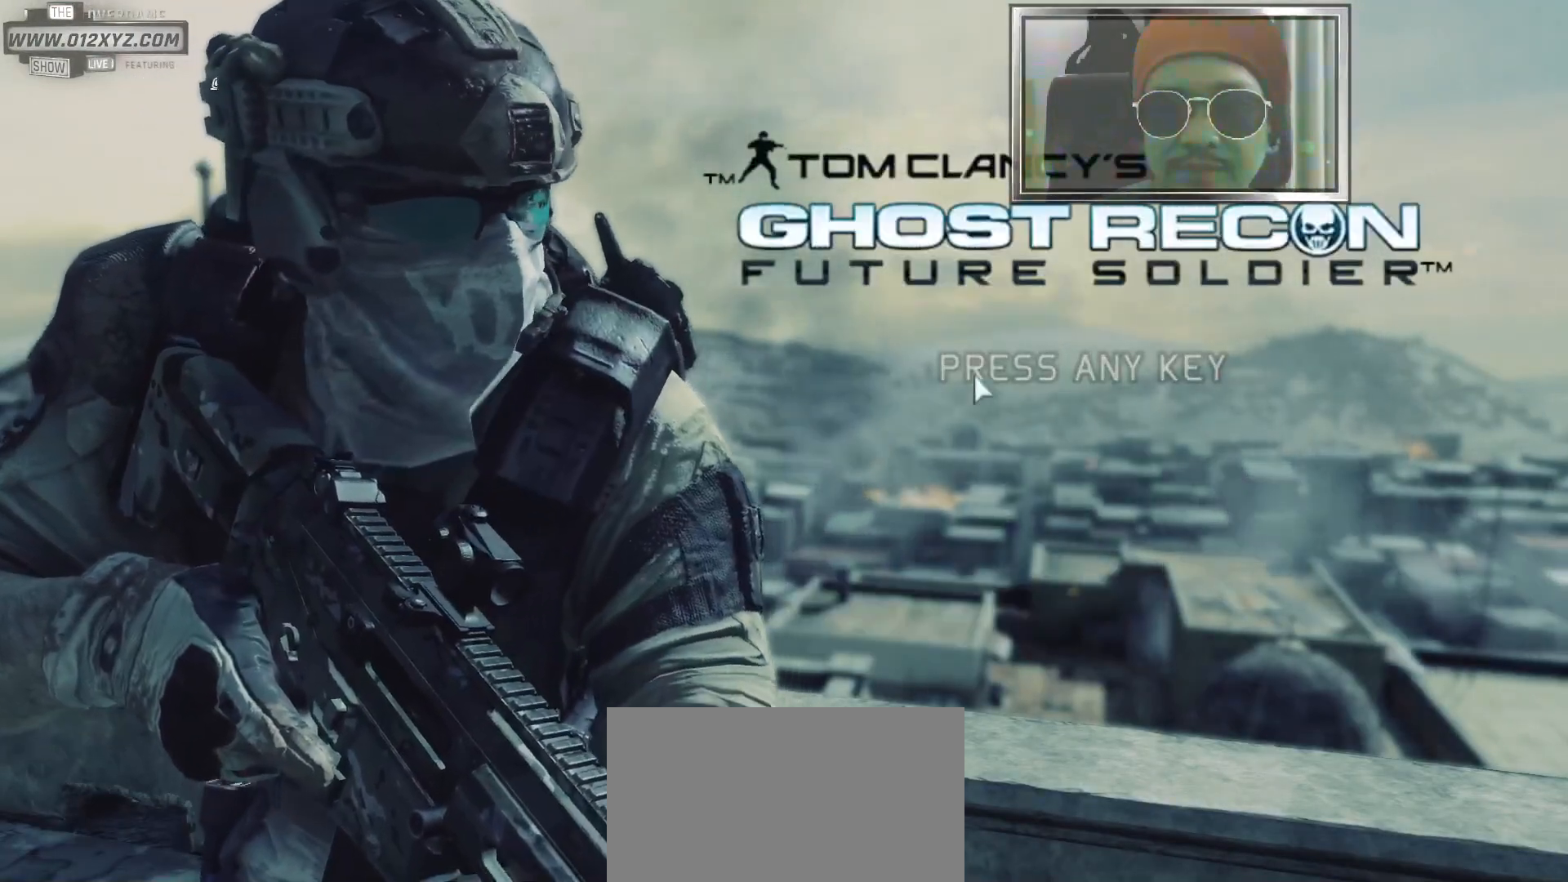
{"keys": [], "mouse": [], "events": []}
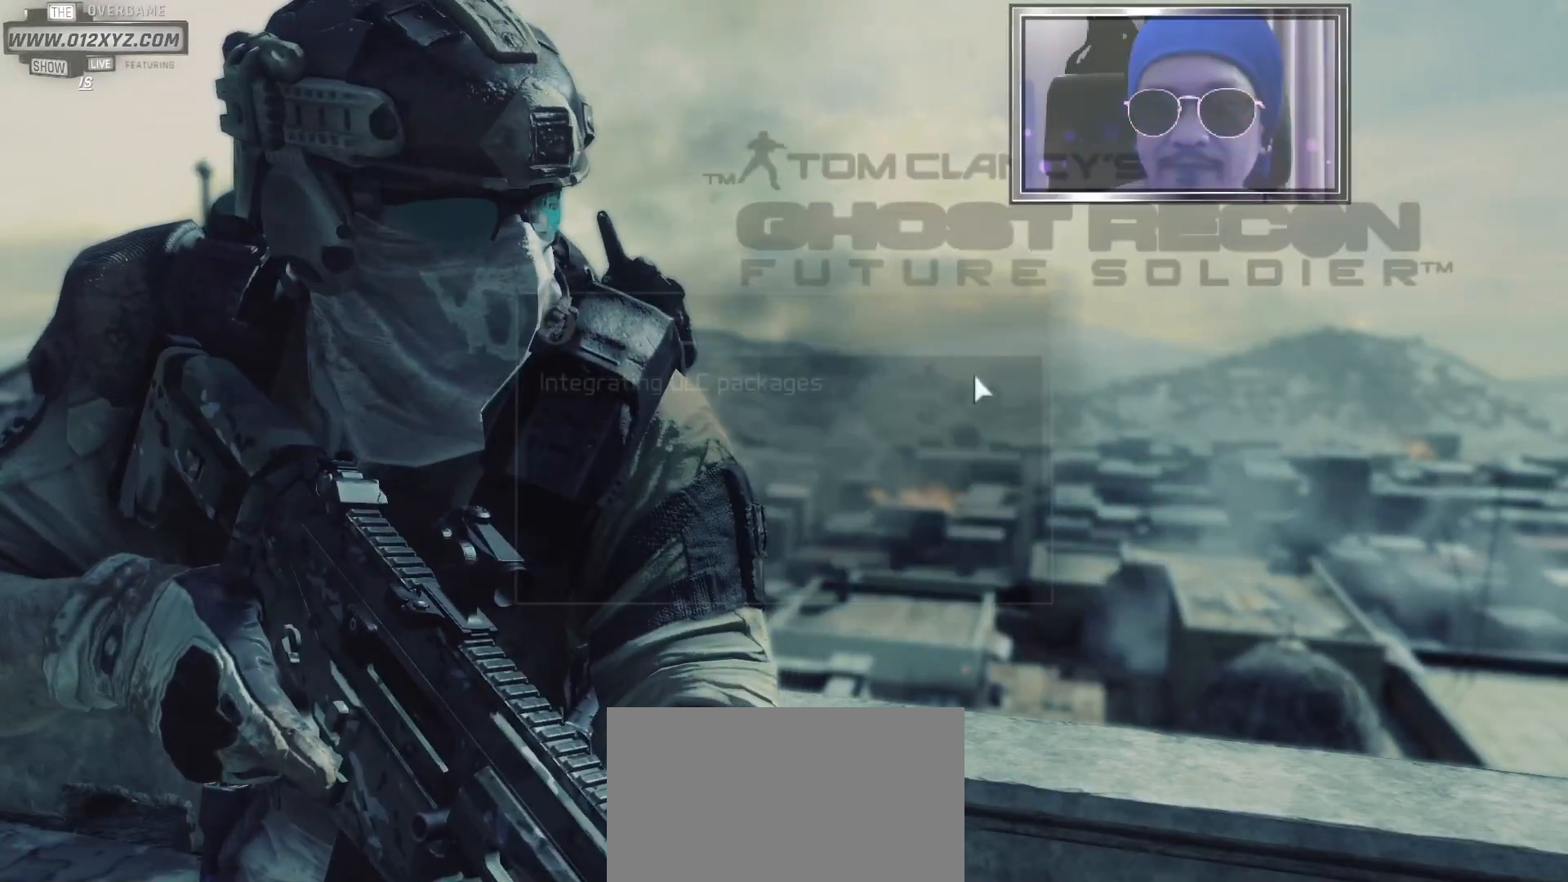
{"keys": [], "mouse": [], "events": []}
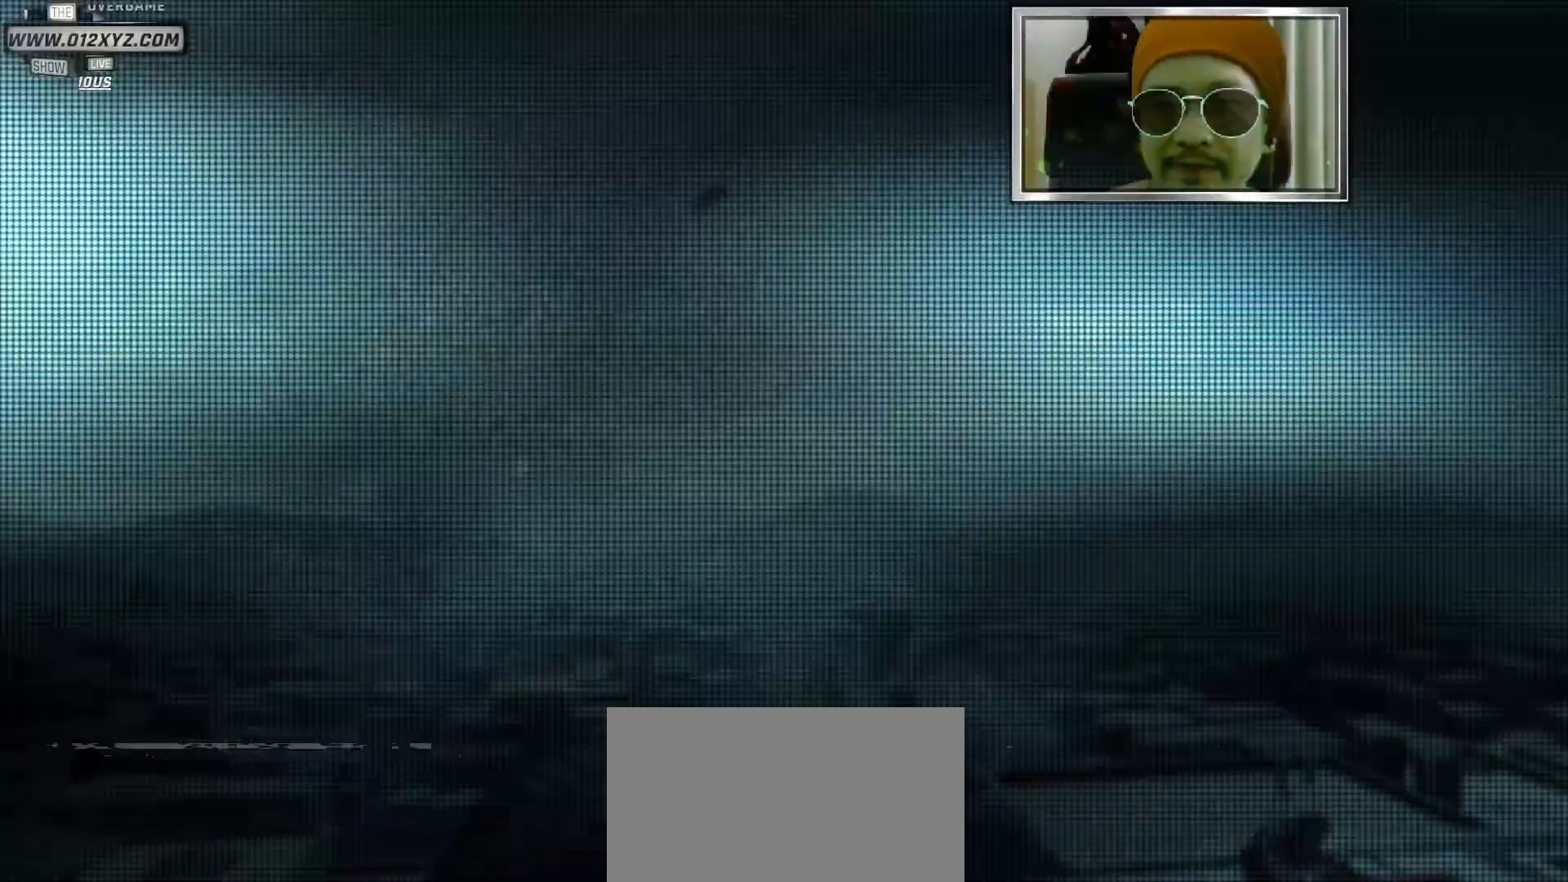
{"keys": [], "mouse": [], "events": []}
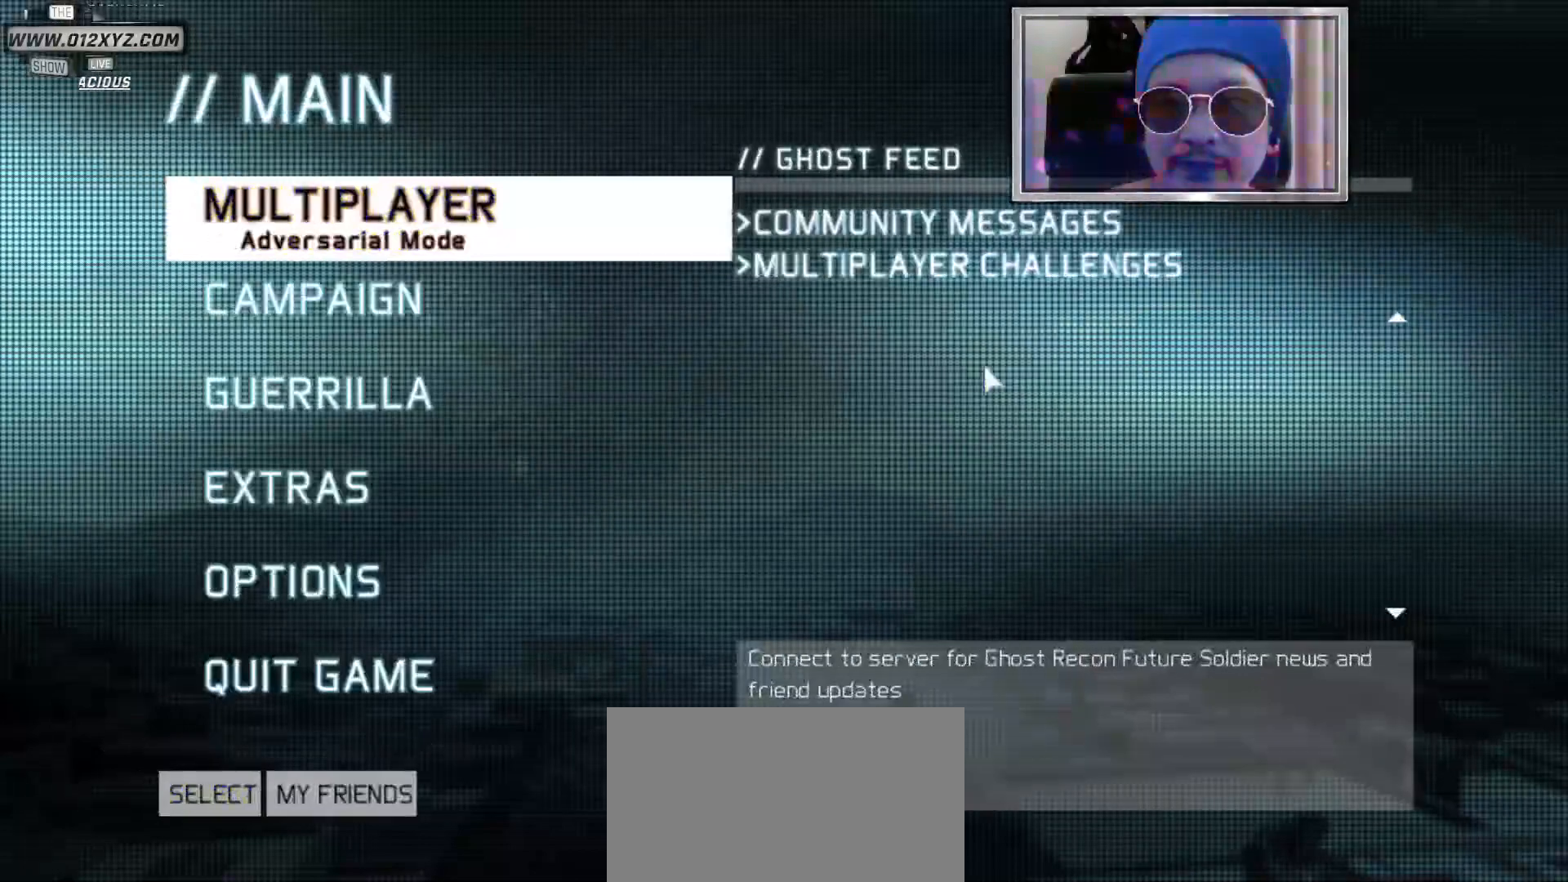
{"keys": [], "mouse": [], "events": []}
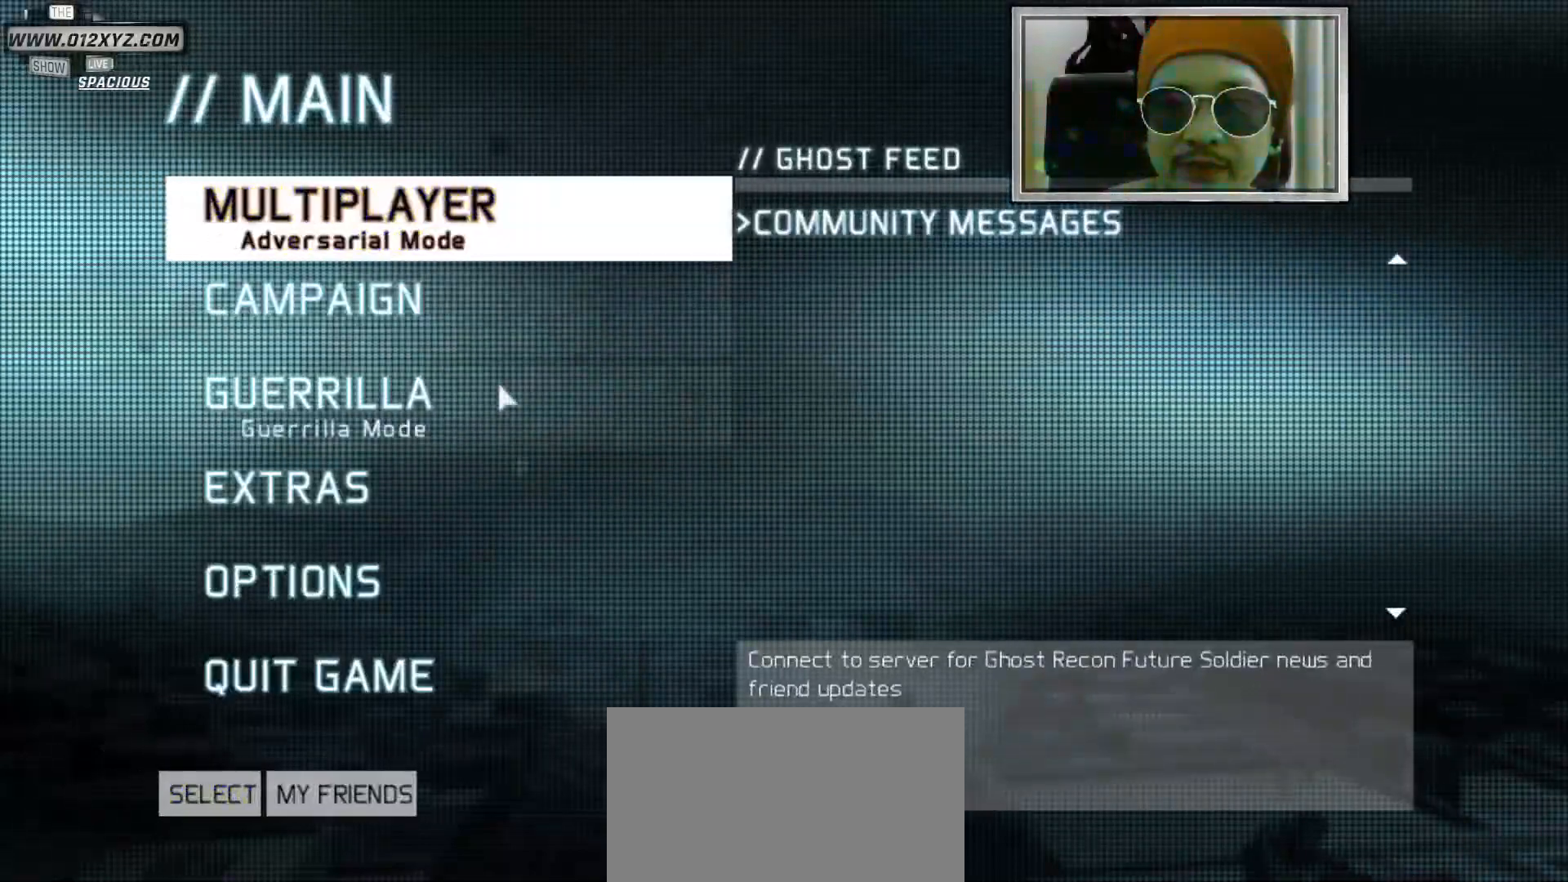
{"keys": [], "mouse": [], "events": []}
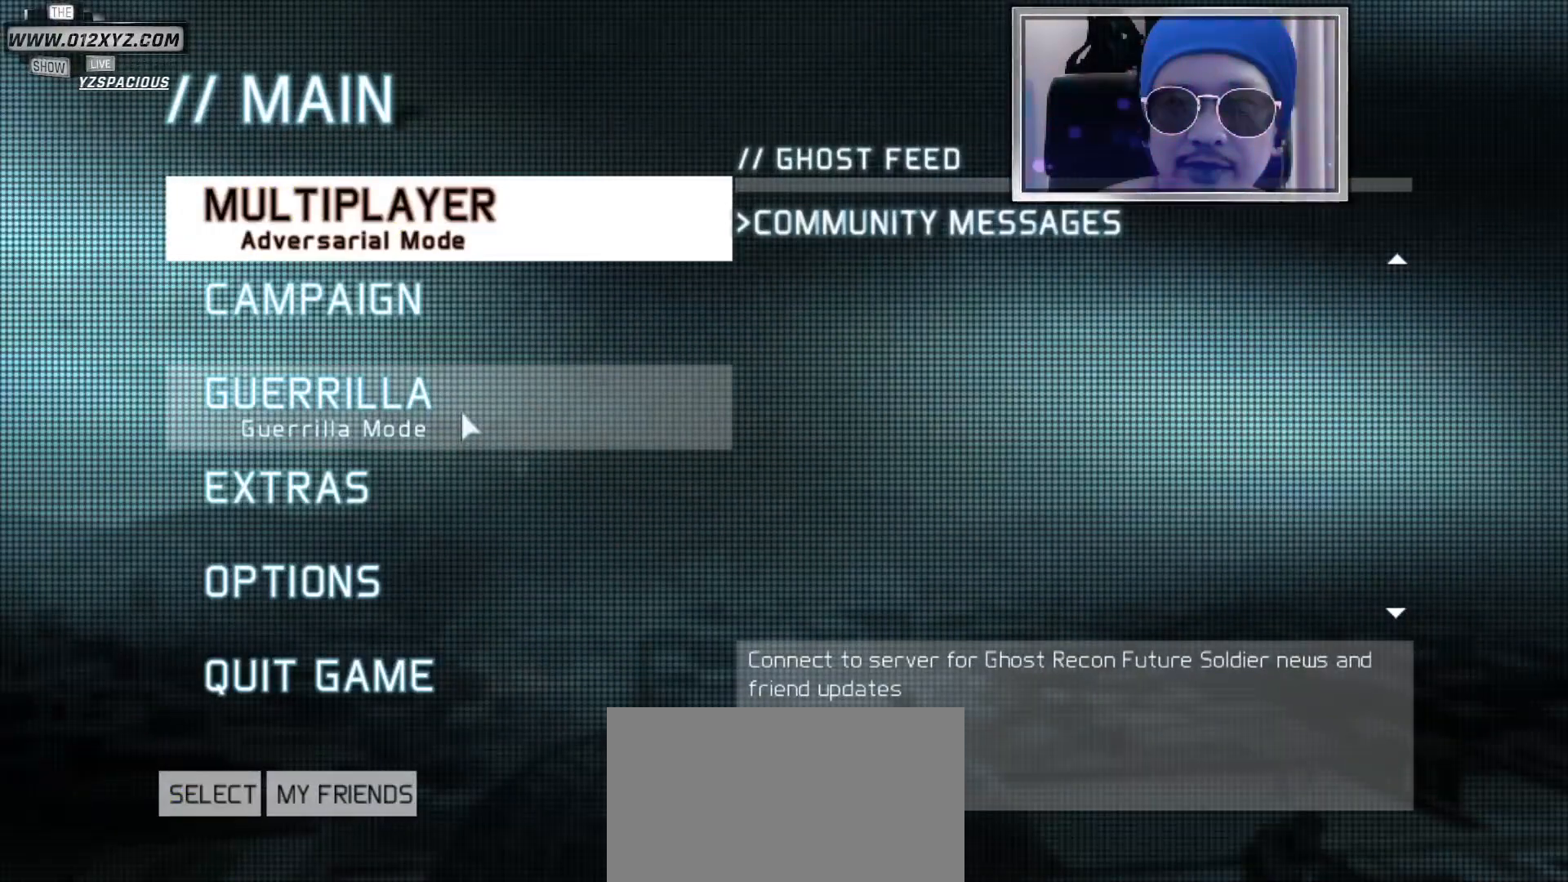
{"keys": [], "mouse": ["left"], "events": [[400, "mouse_left", "down"]]}
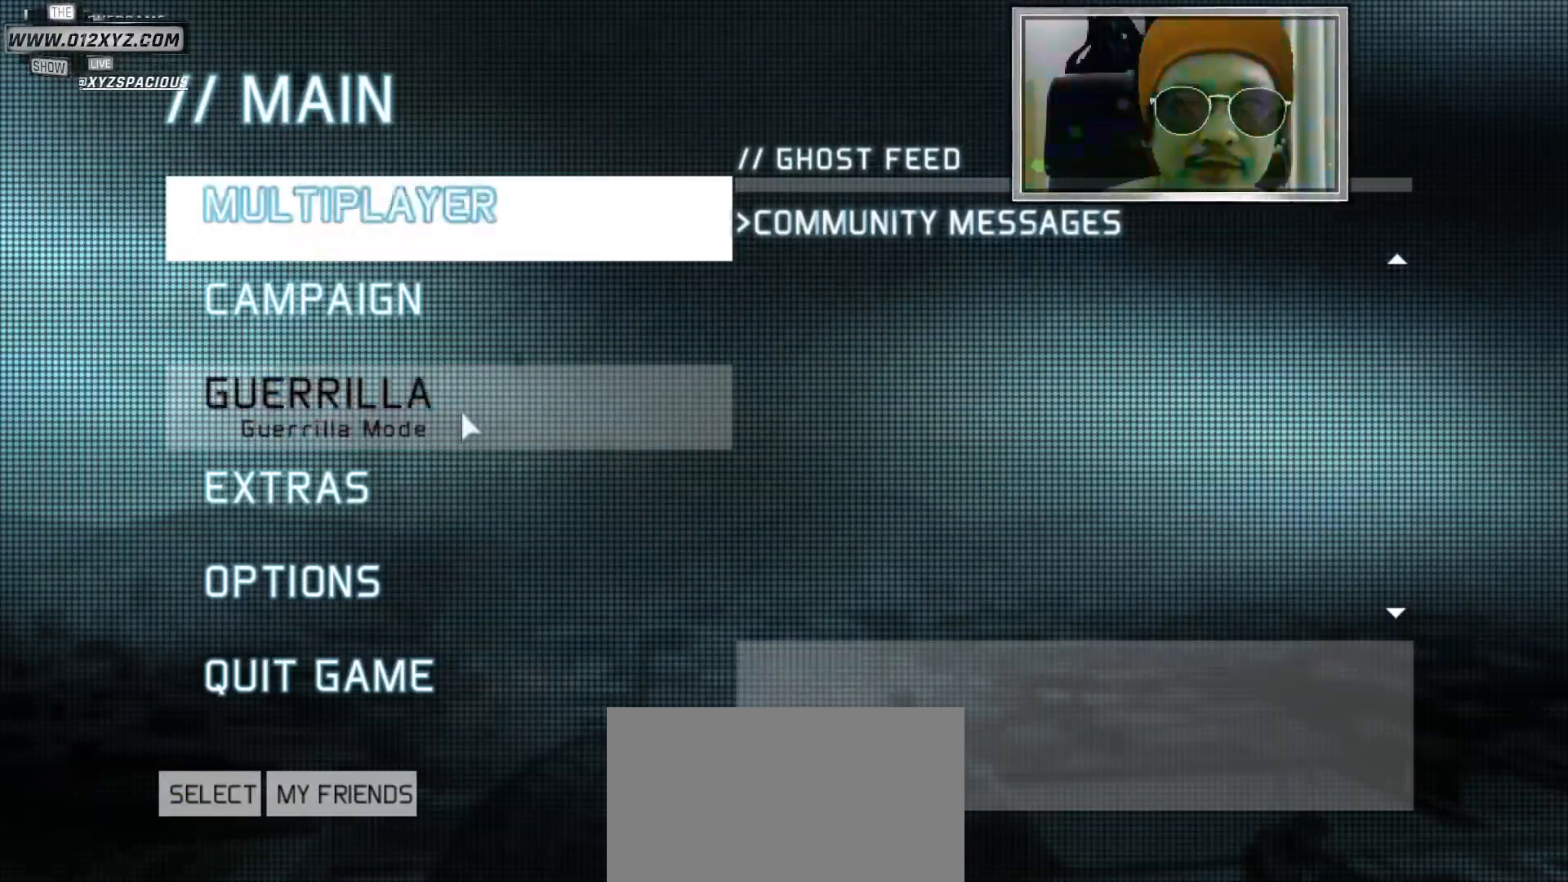
{"keys": [], "mouse": [], "events": [[33, "mouse_left", "up"]]}
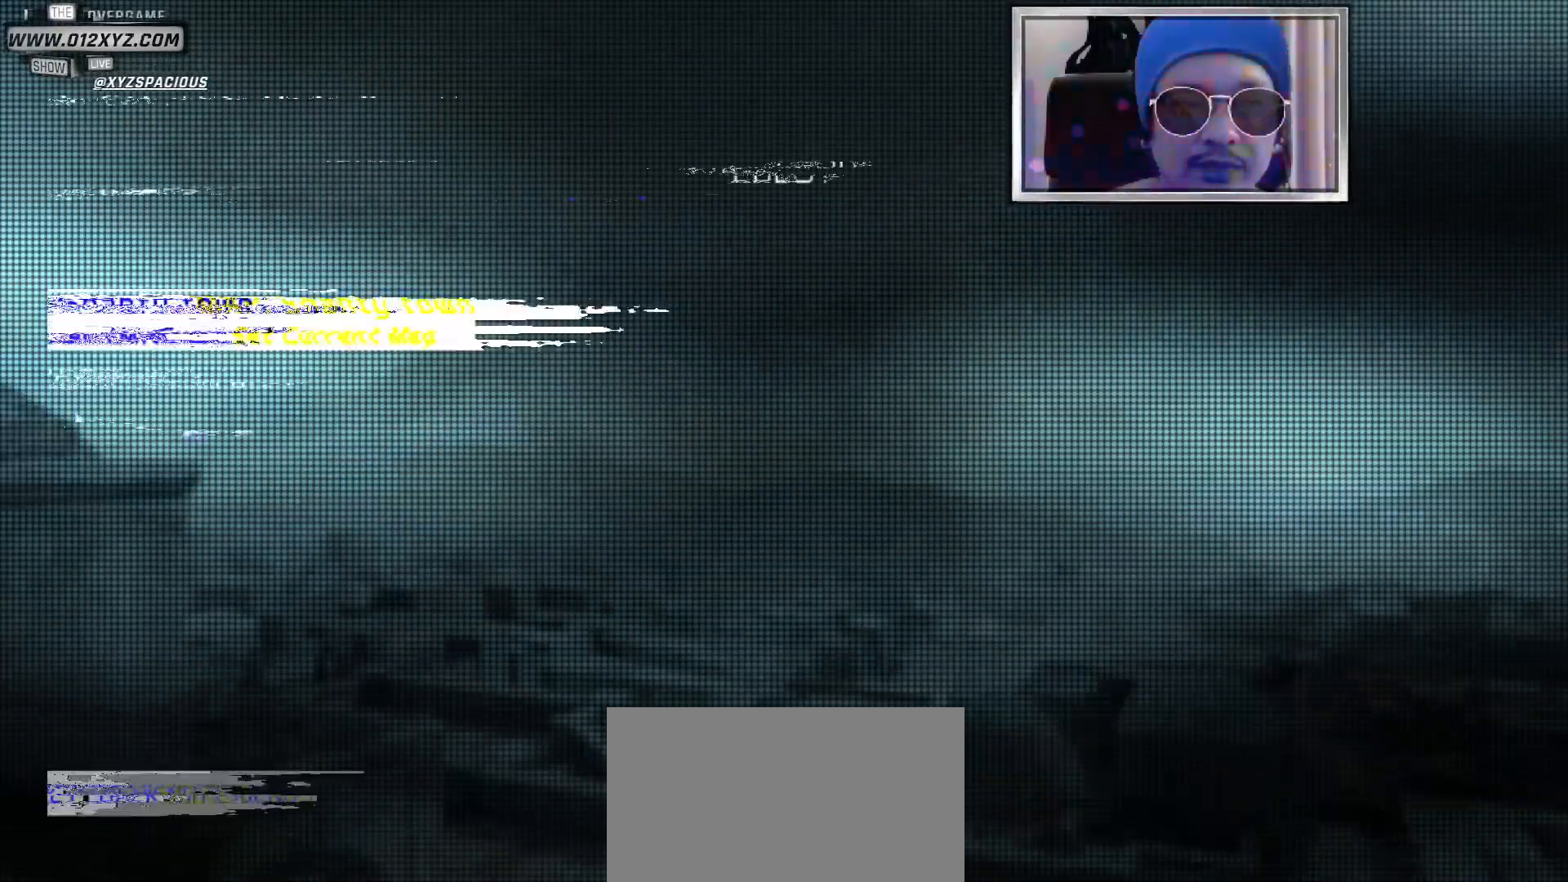
{"keys": [], "mouse": [], "events": []}
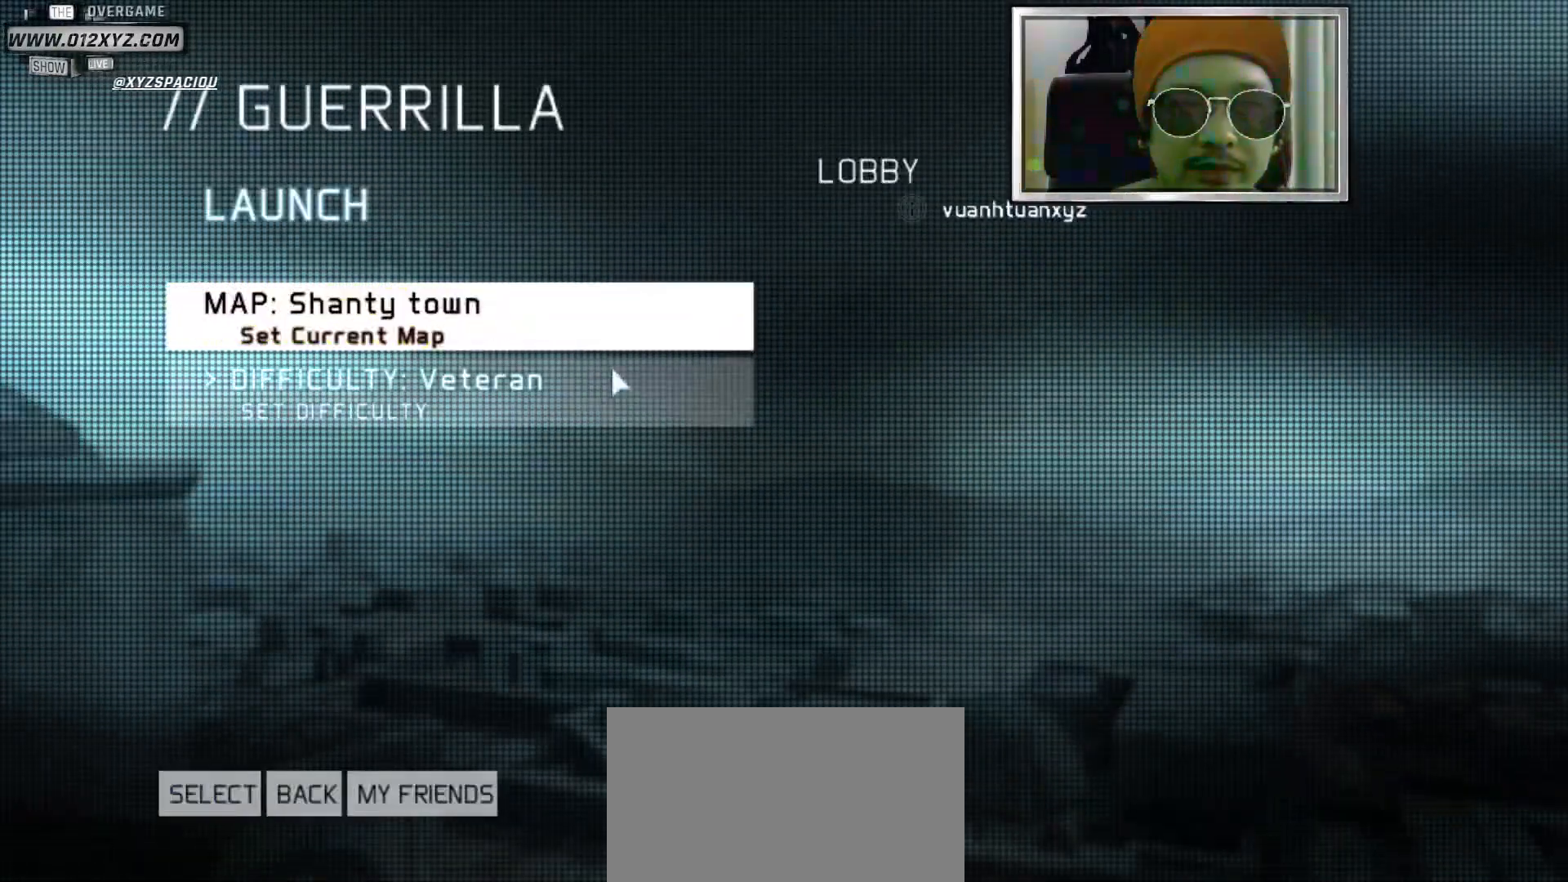
{"keys": [], "mouse": [], "events": []}
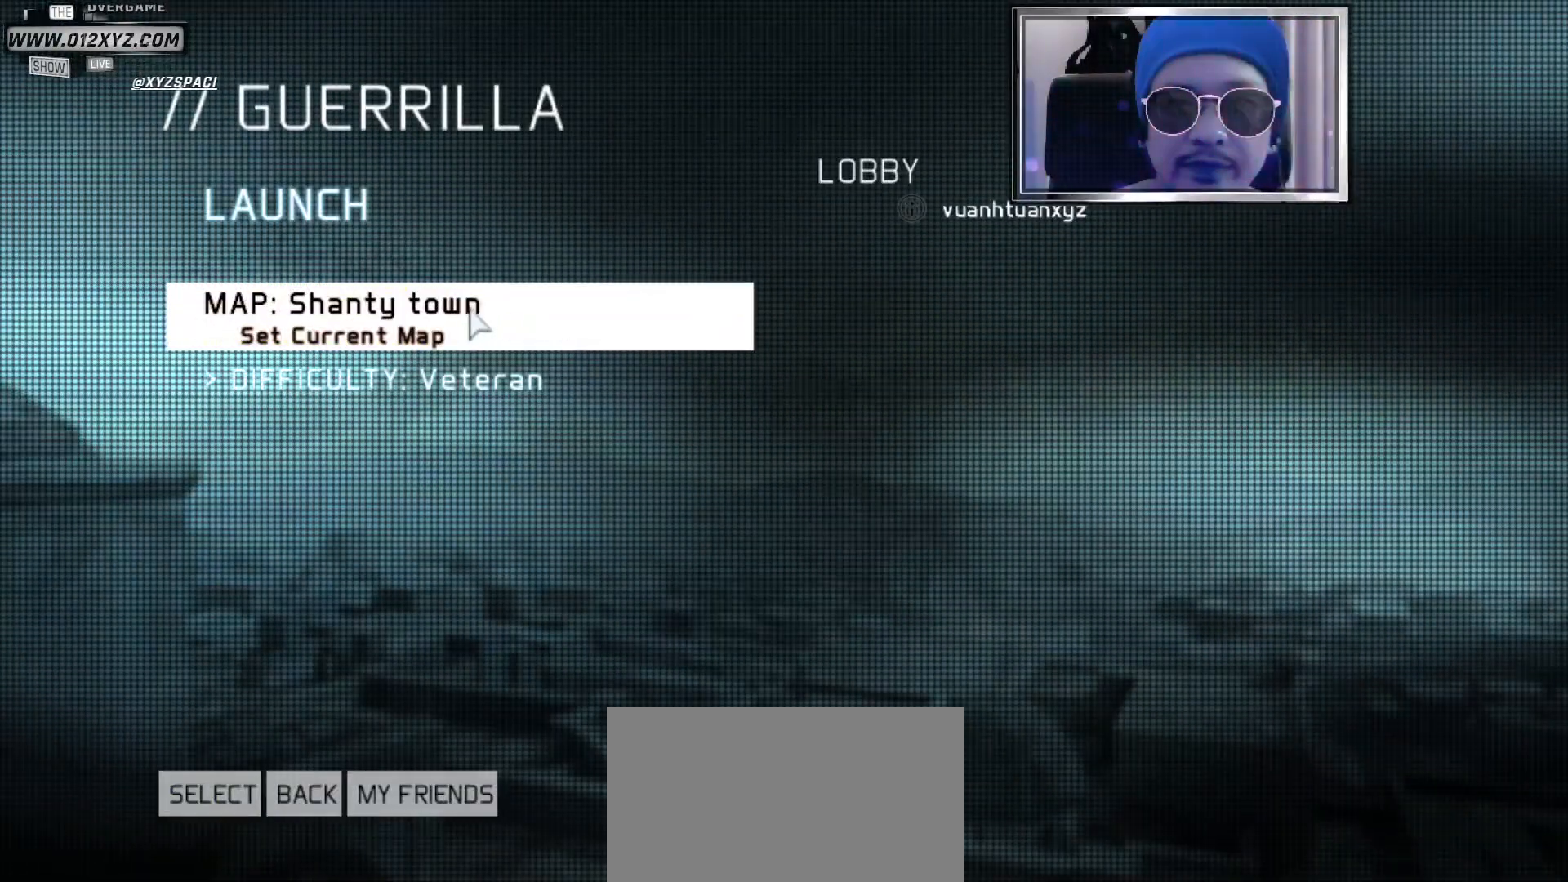
{"keys": [], "mouse": [], "events": []}
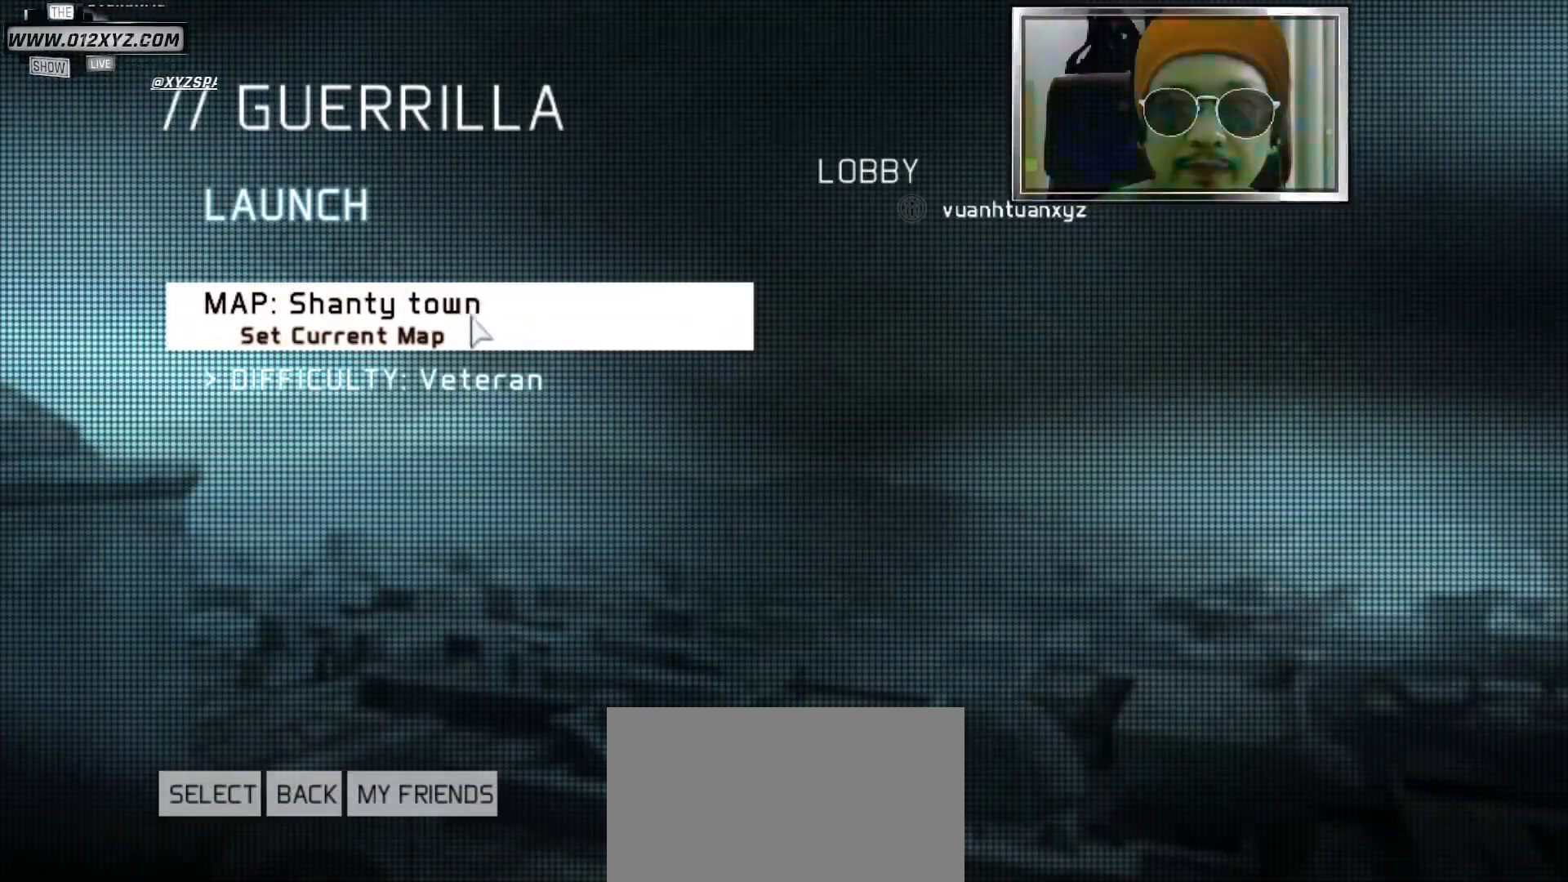
{"keys": [], "mouse": [], "events": []}
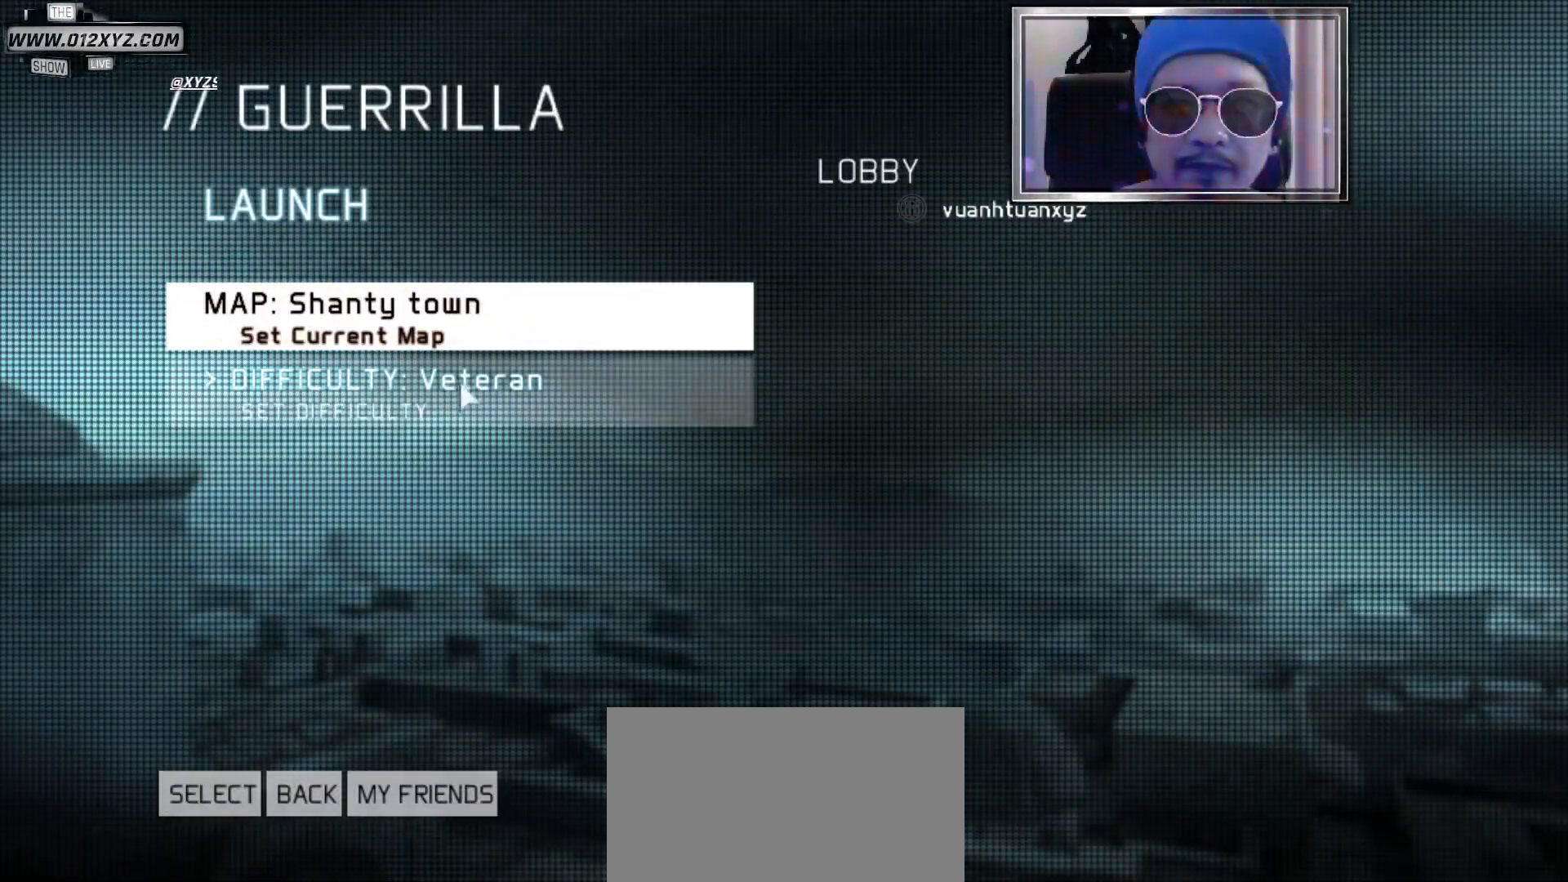
{"keys": [], "mouse": [], "events": []}
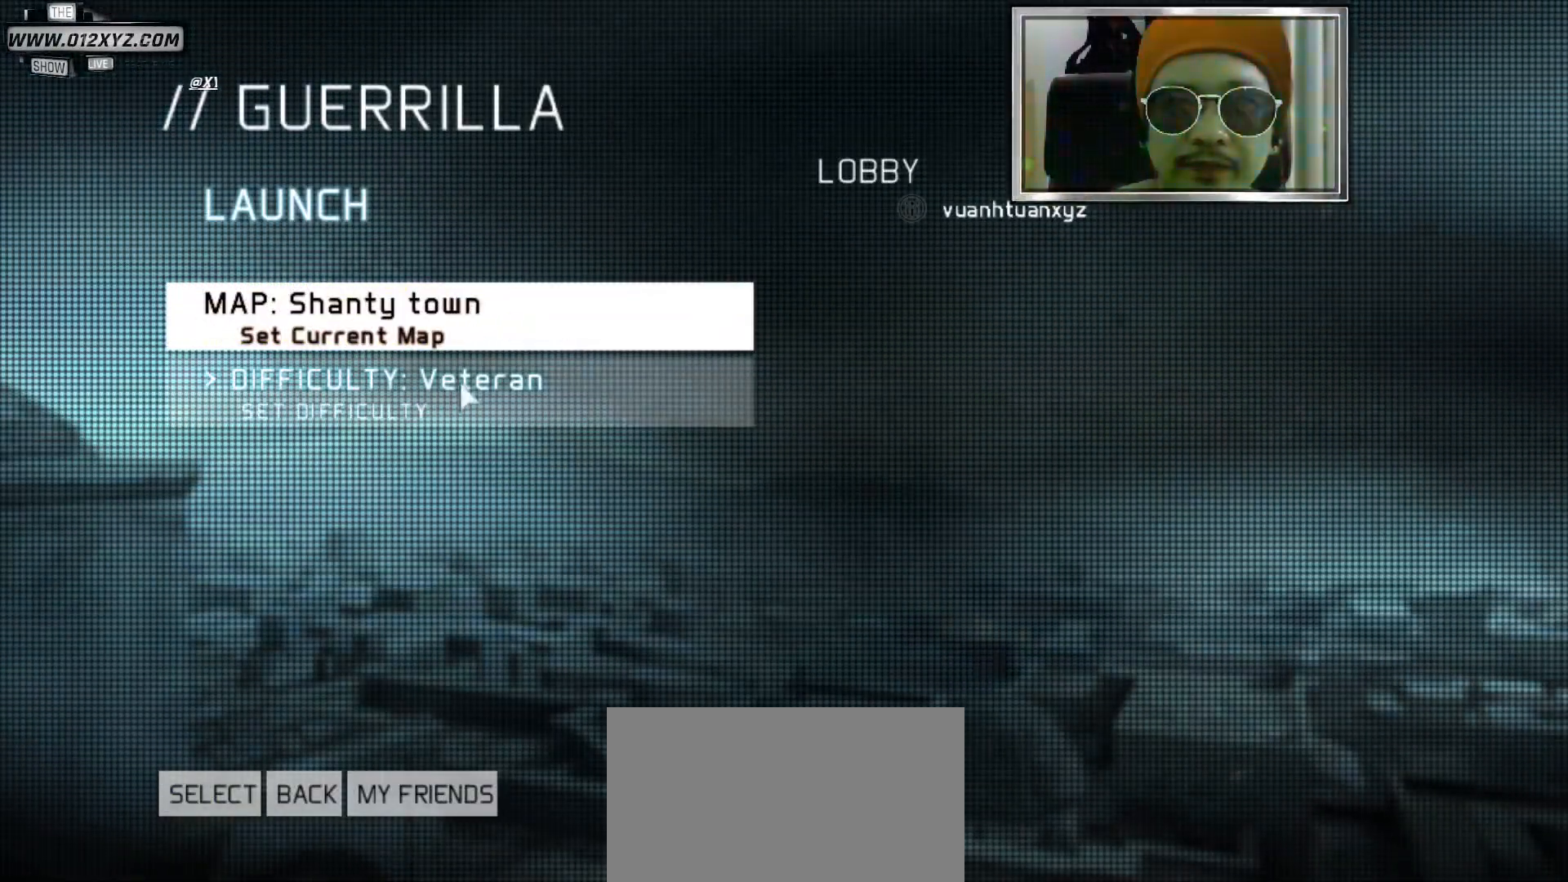
{"keys": [], "mouse": [], "events": []}
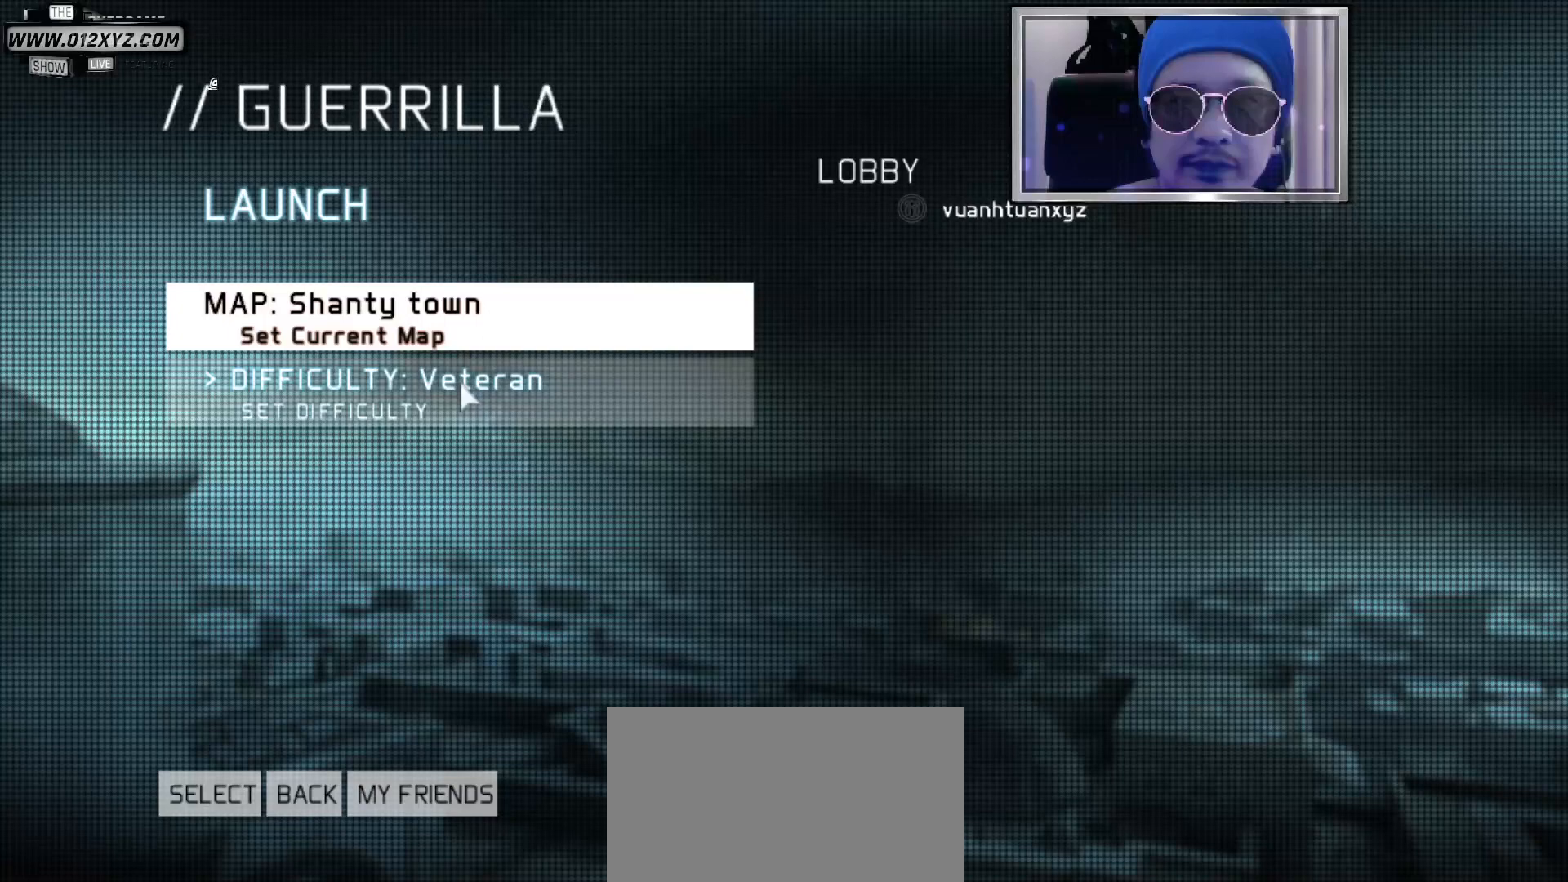
{"keys": [], "mouse": [], "events": []}
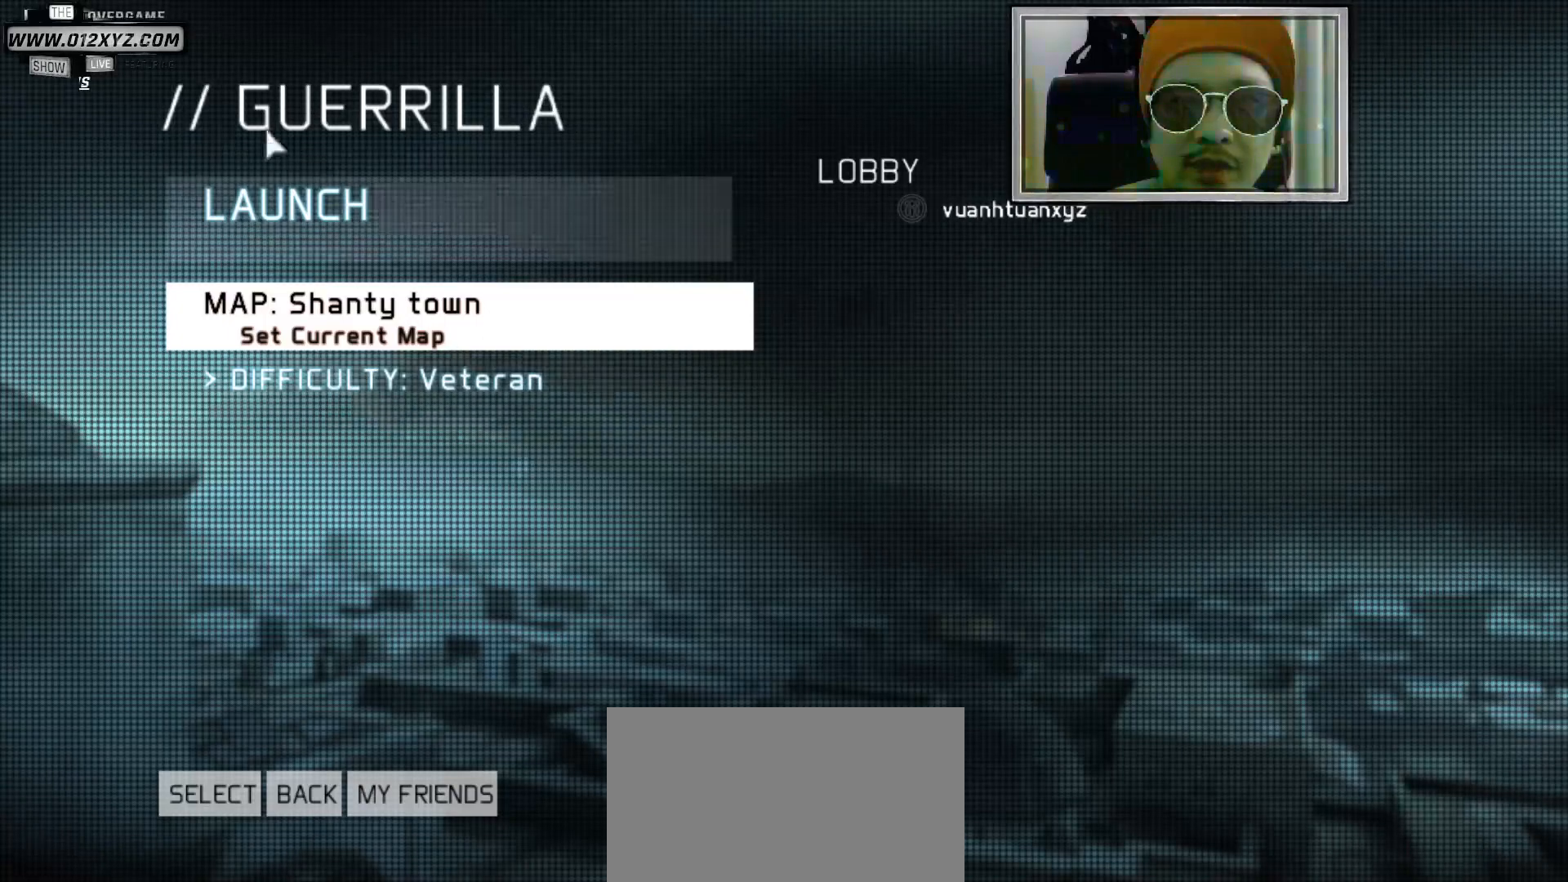
{"keys": [], "mouse": [], "events": []}
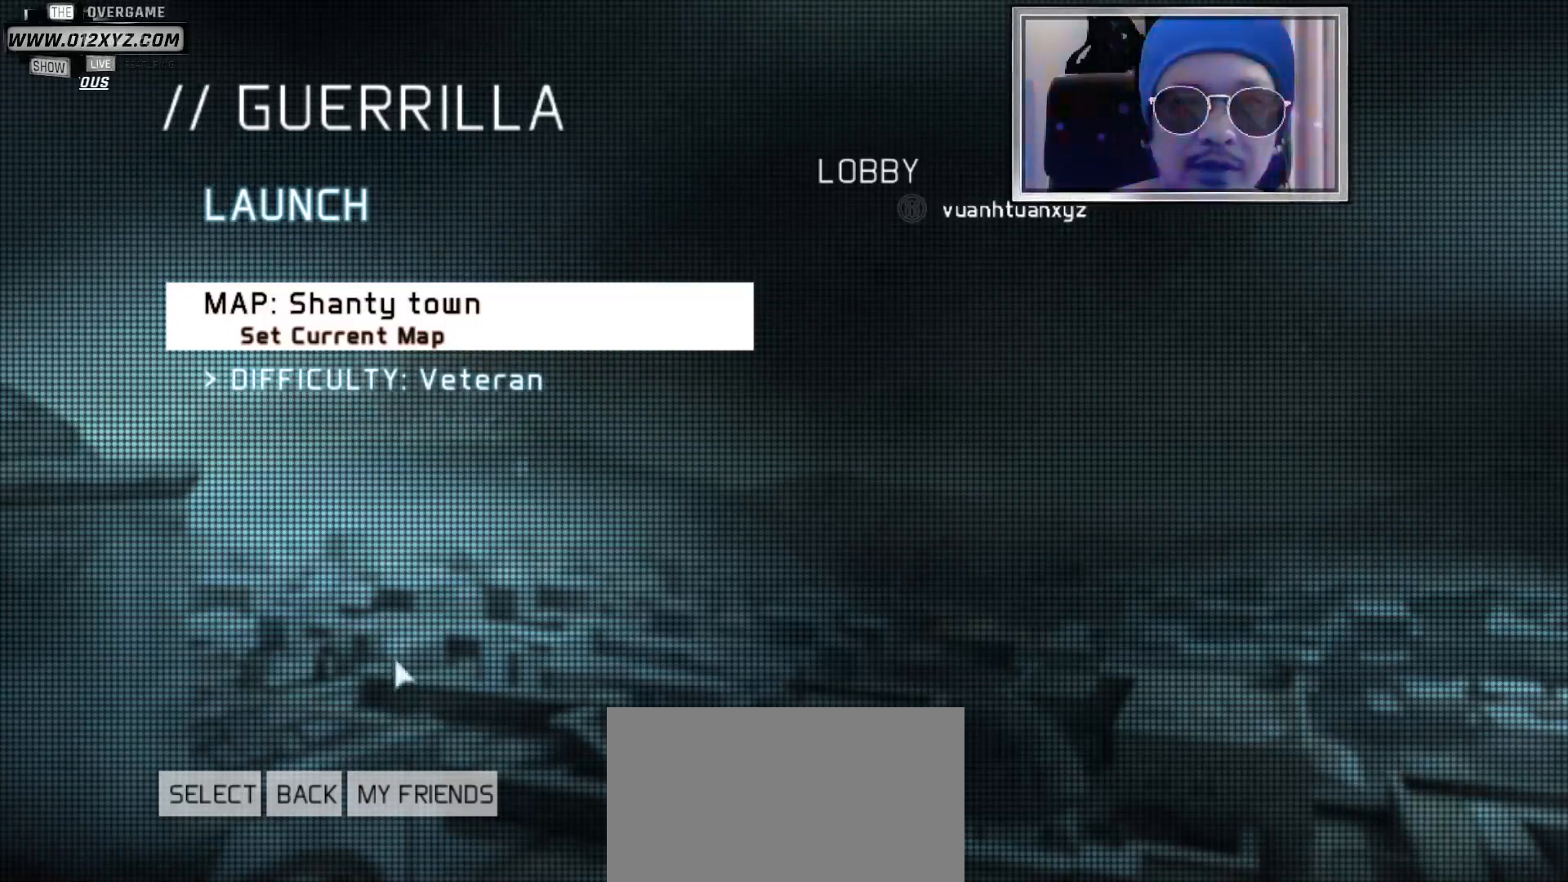
{"keys": [], "mouse": [], "events": []}
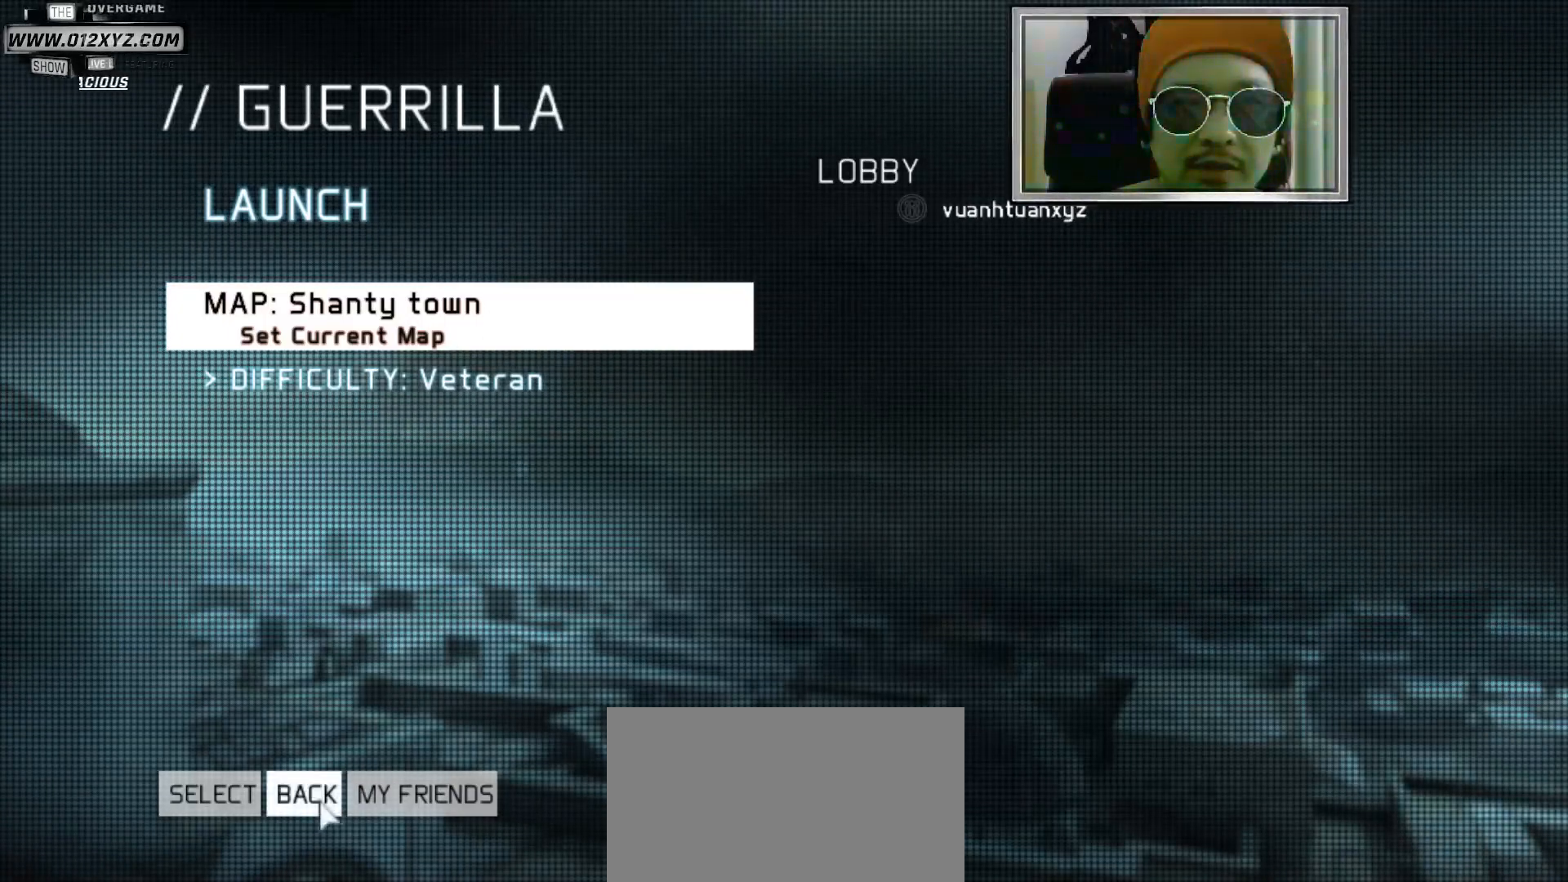
{"keys": [], "mouse": [], "events": [[33, "mouse_left", "down"], [133, "mouse_left", "up"]]}
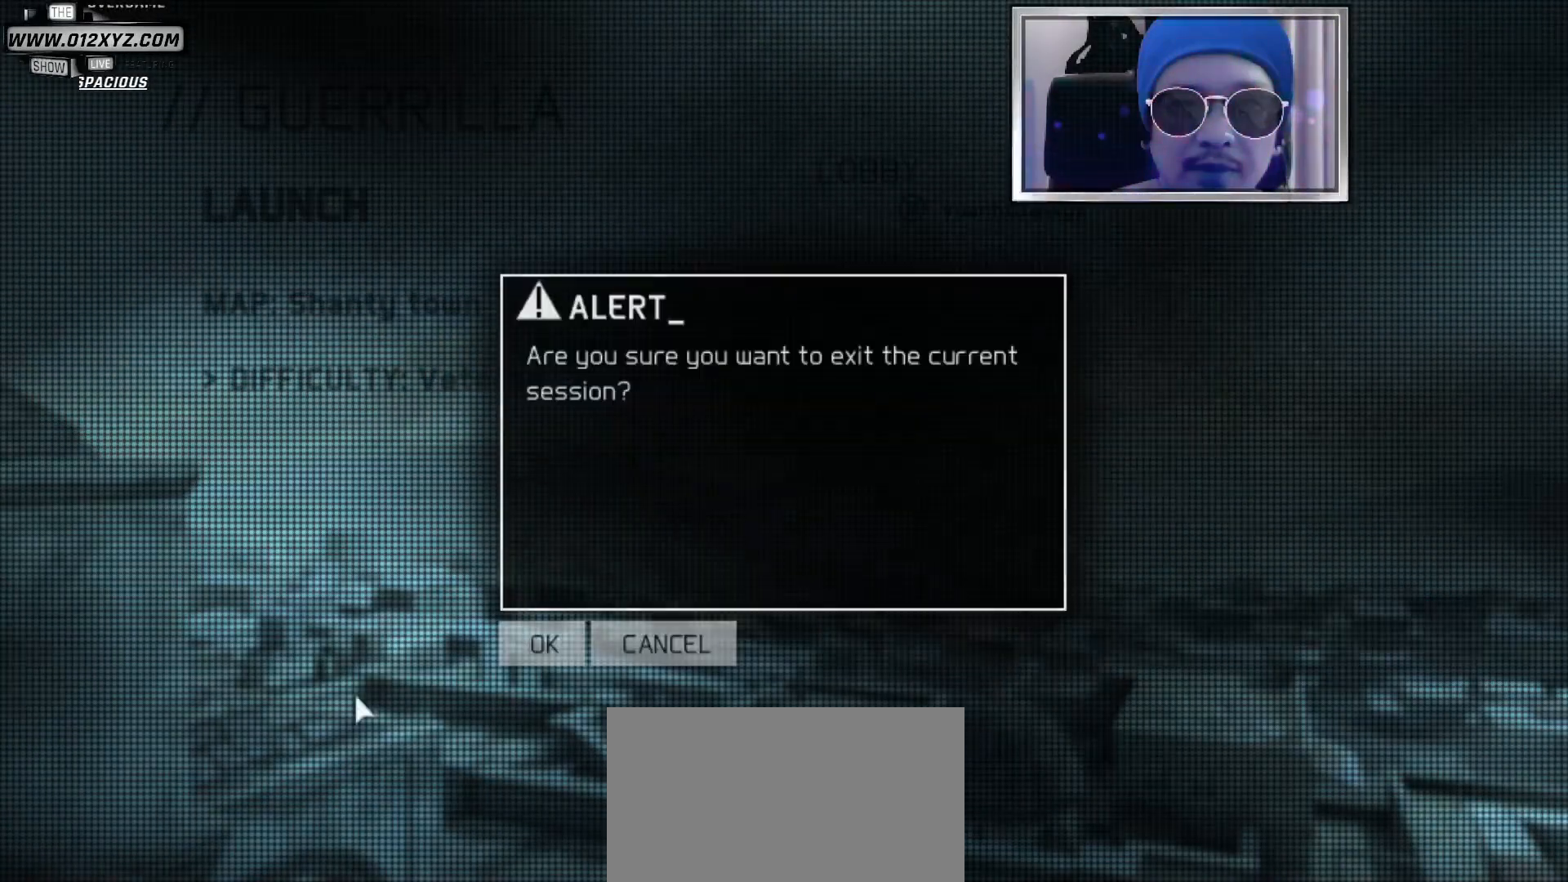
{"keys": [], "mouse": [], "events": []}
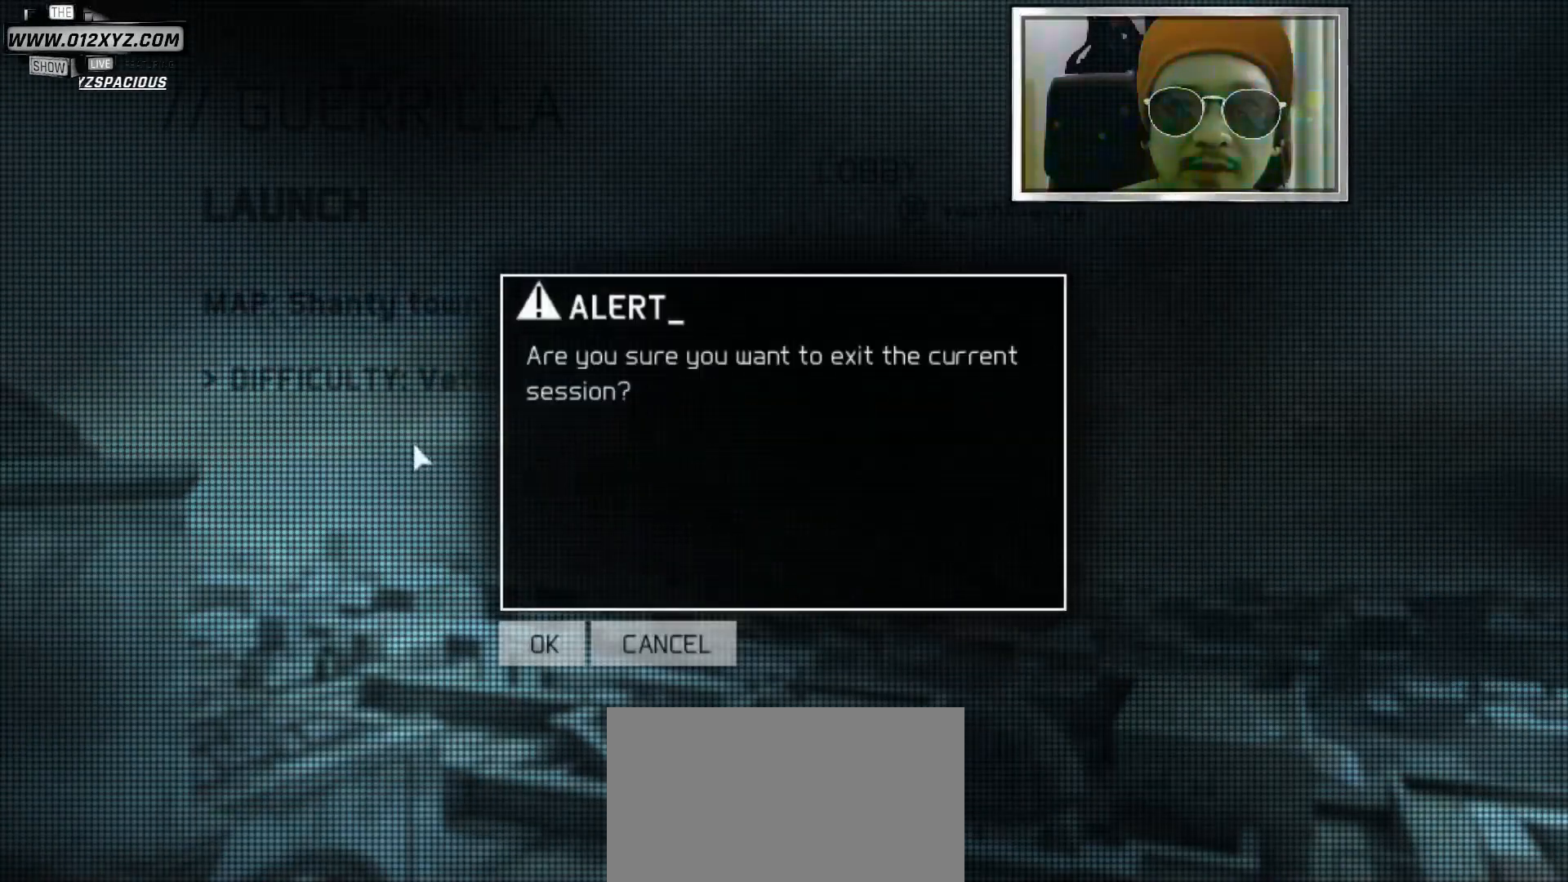
{"keys": [], "mouse": [], "events": []}
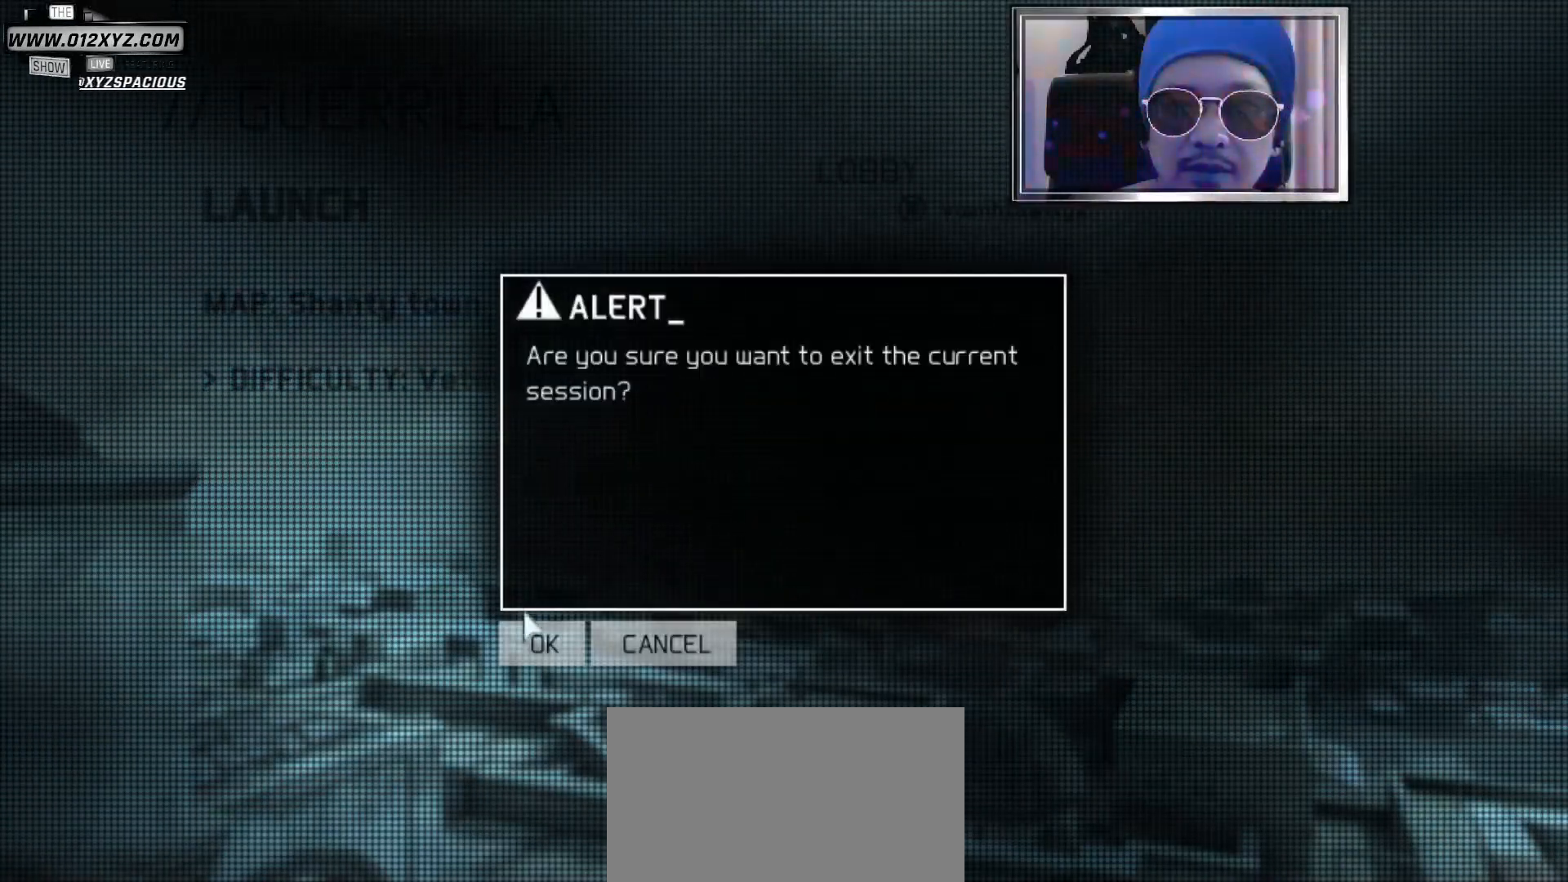
{"keys": [], "mouse": ["left"], "events": [[133, "mouse_left", "down"], [233, "mouse_left", "up"], [433, "mouse_left", "down"]]}
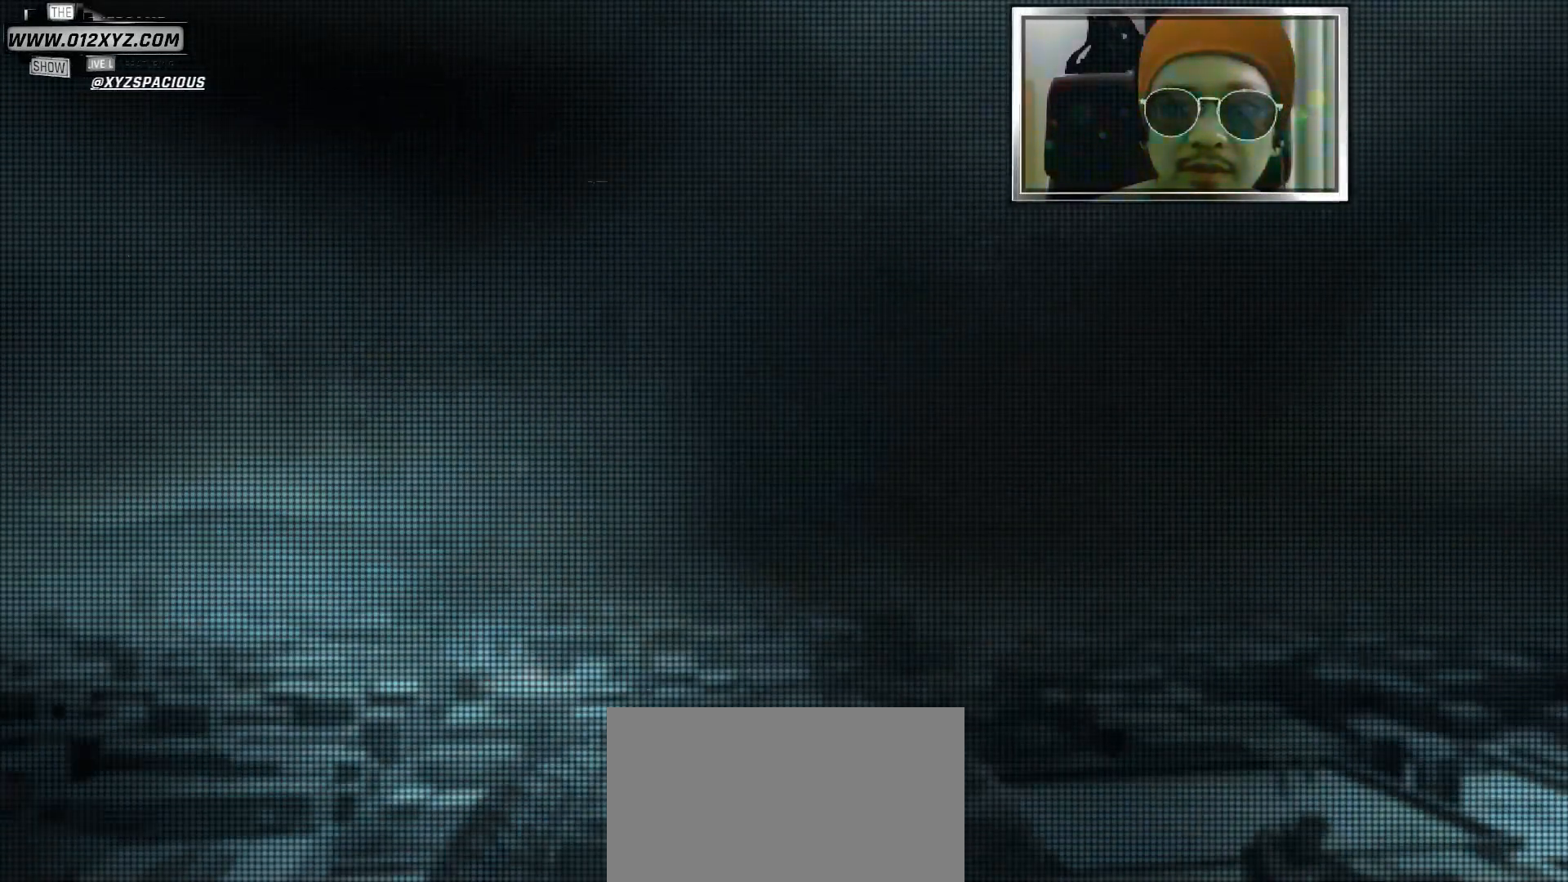
{"keys": [], "mouse": [], "events": [[33, "mouse_left", "up"]]}
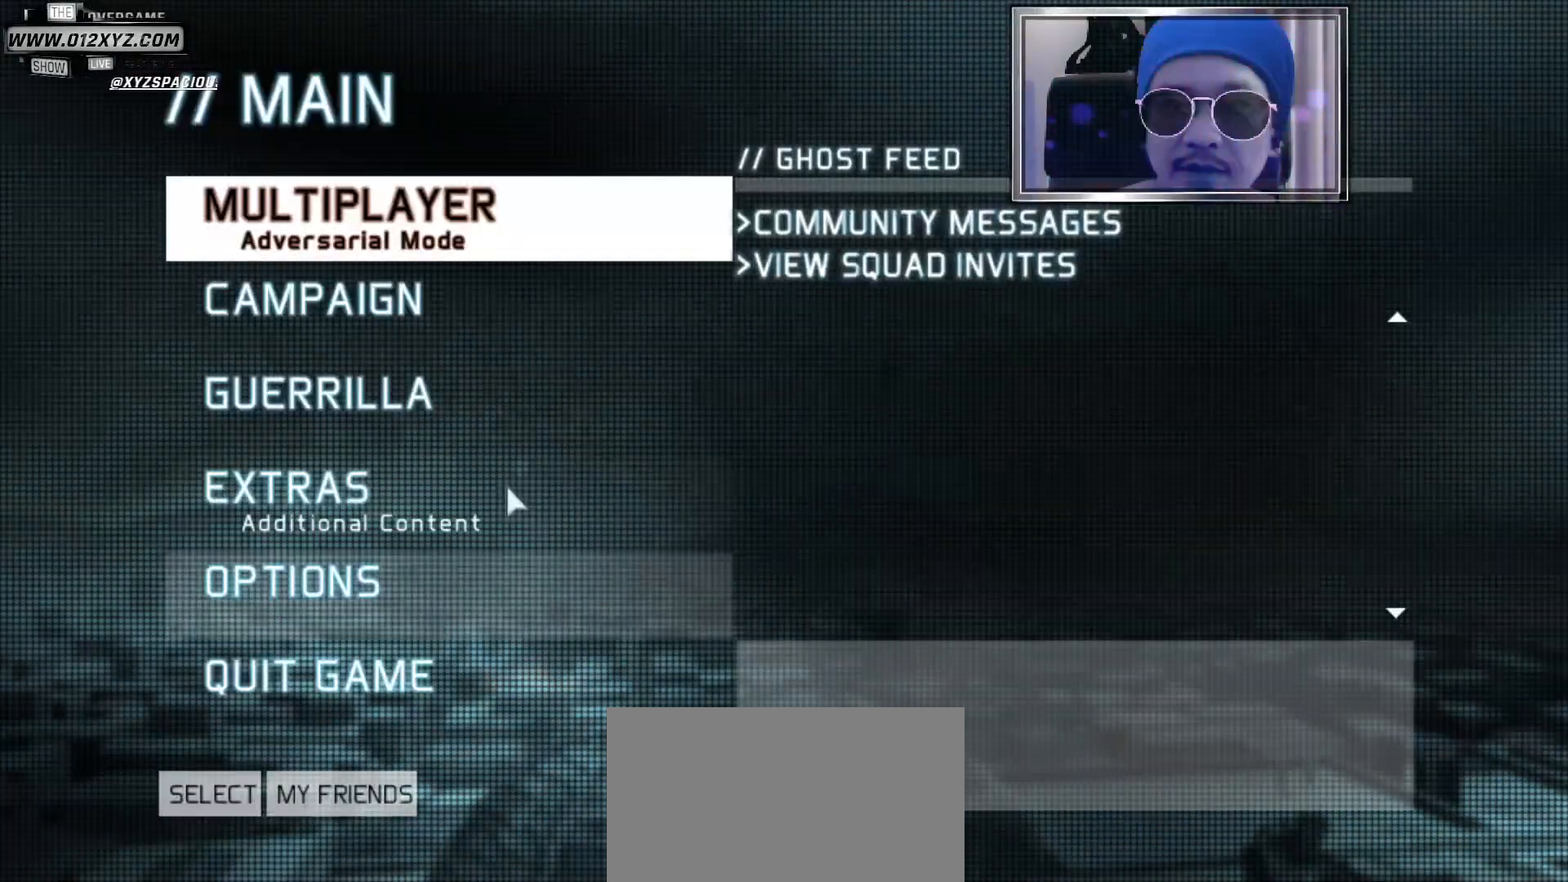
{"keys": [], "mouse": [], "events": []}
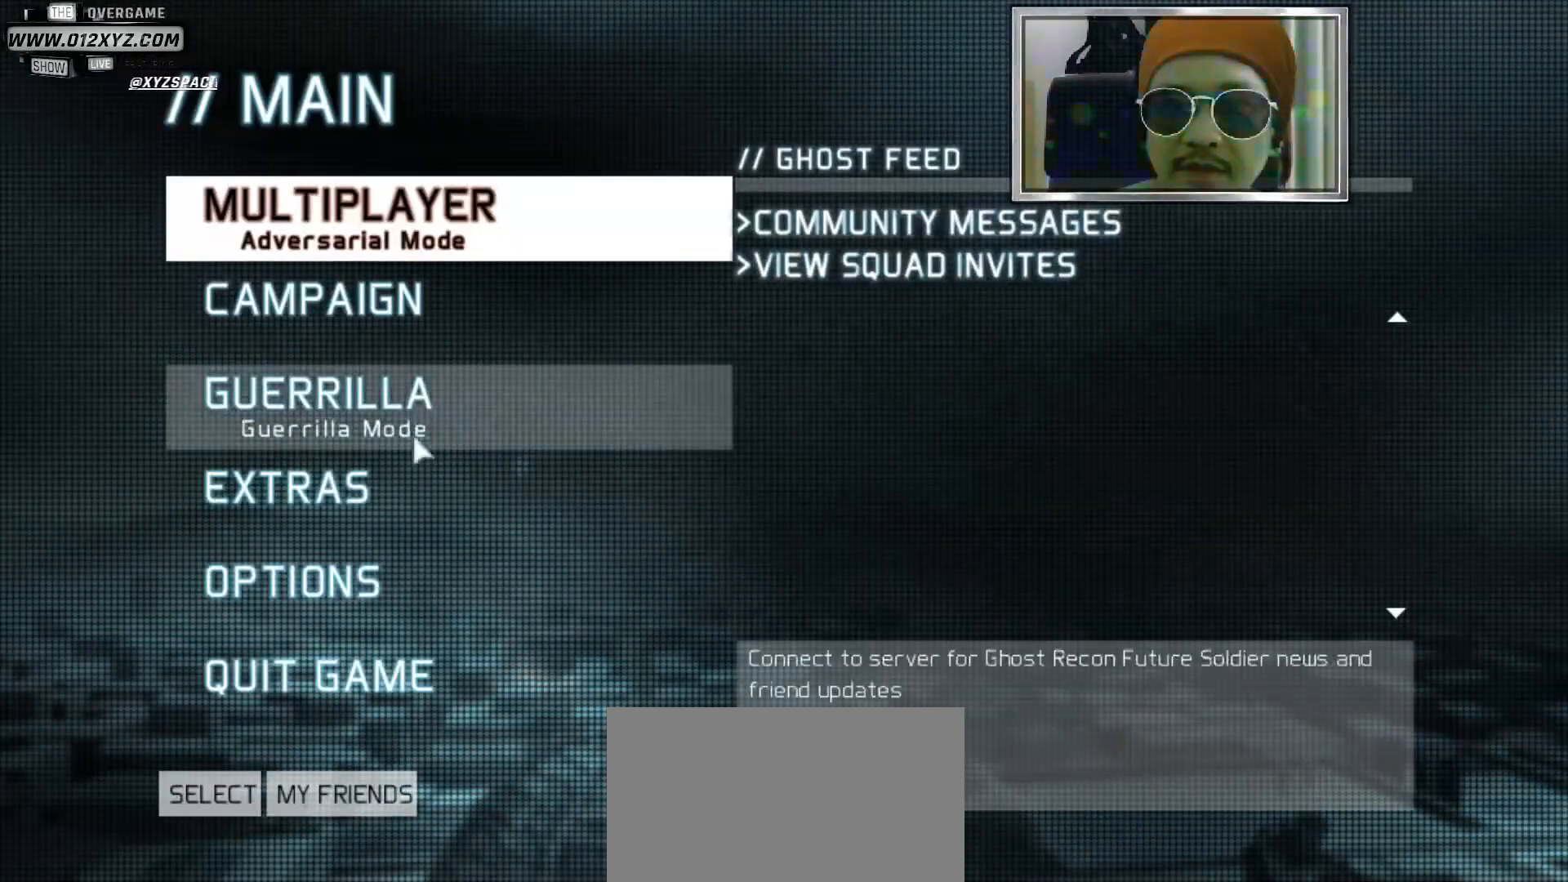
{"keys": [], "mouse": [], "events": []}
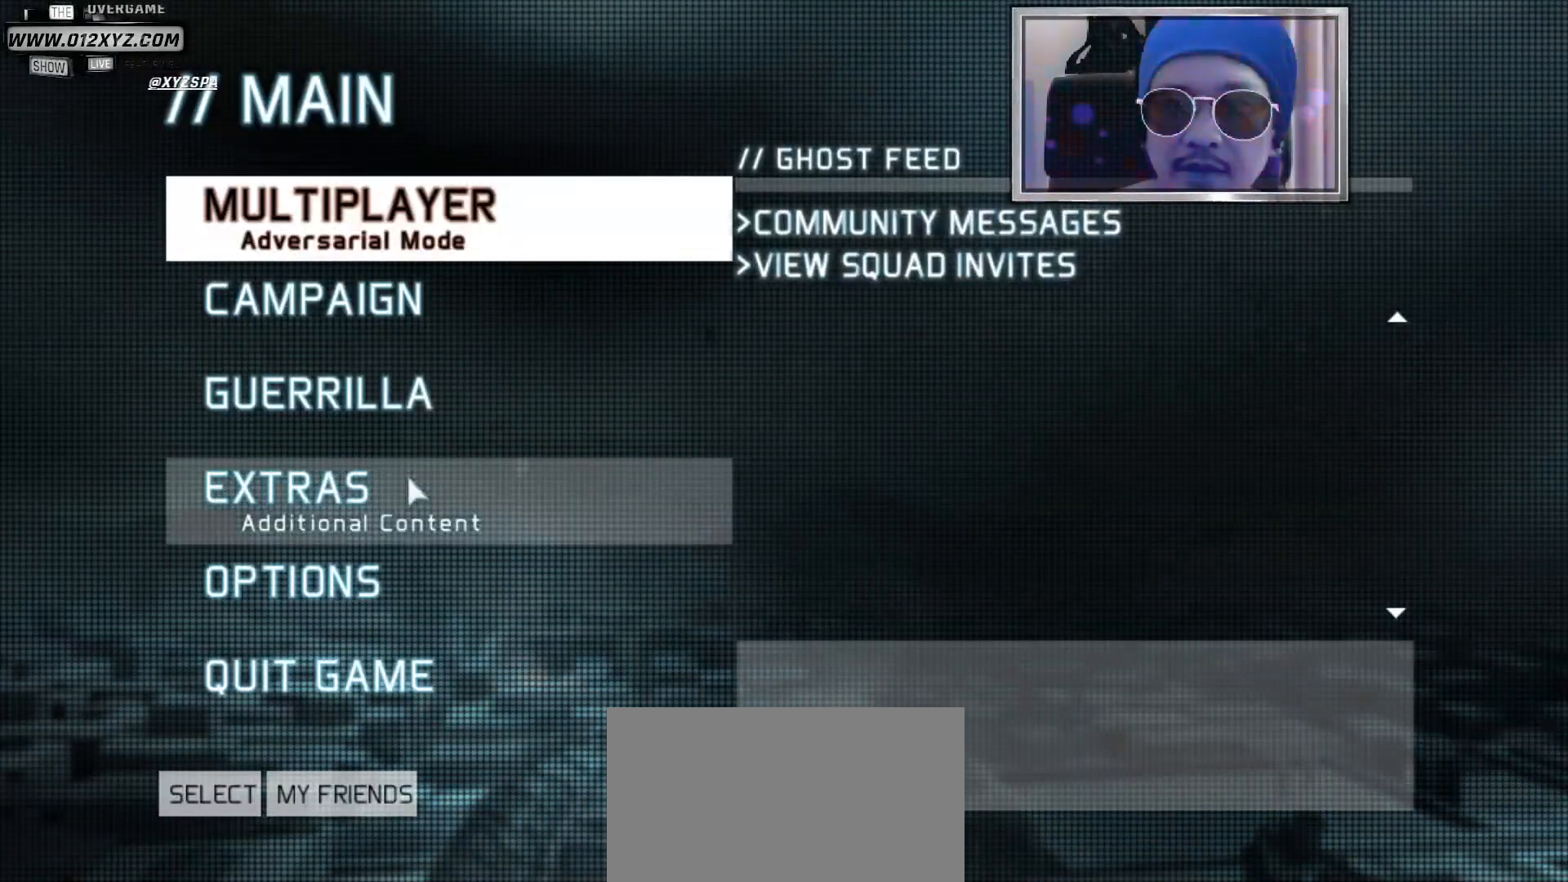
{"keys": [], "mouse": [], "events": []}
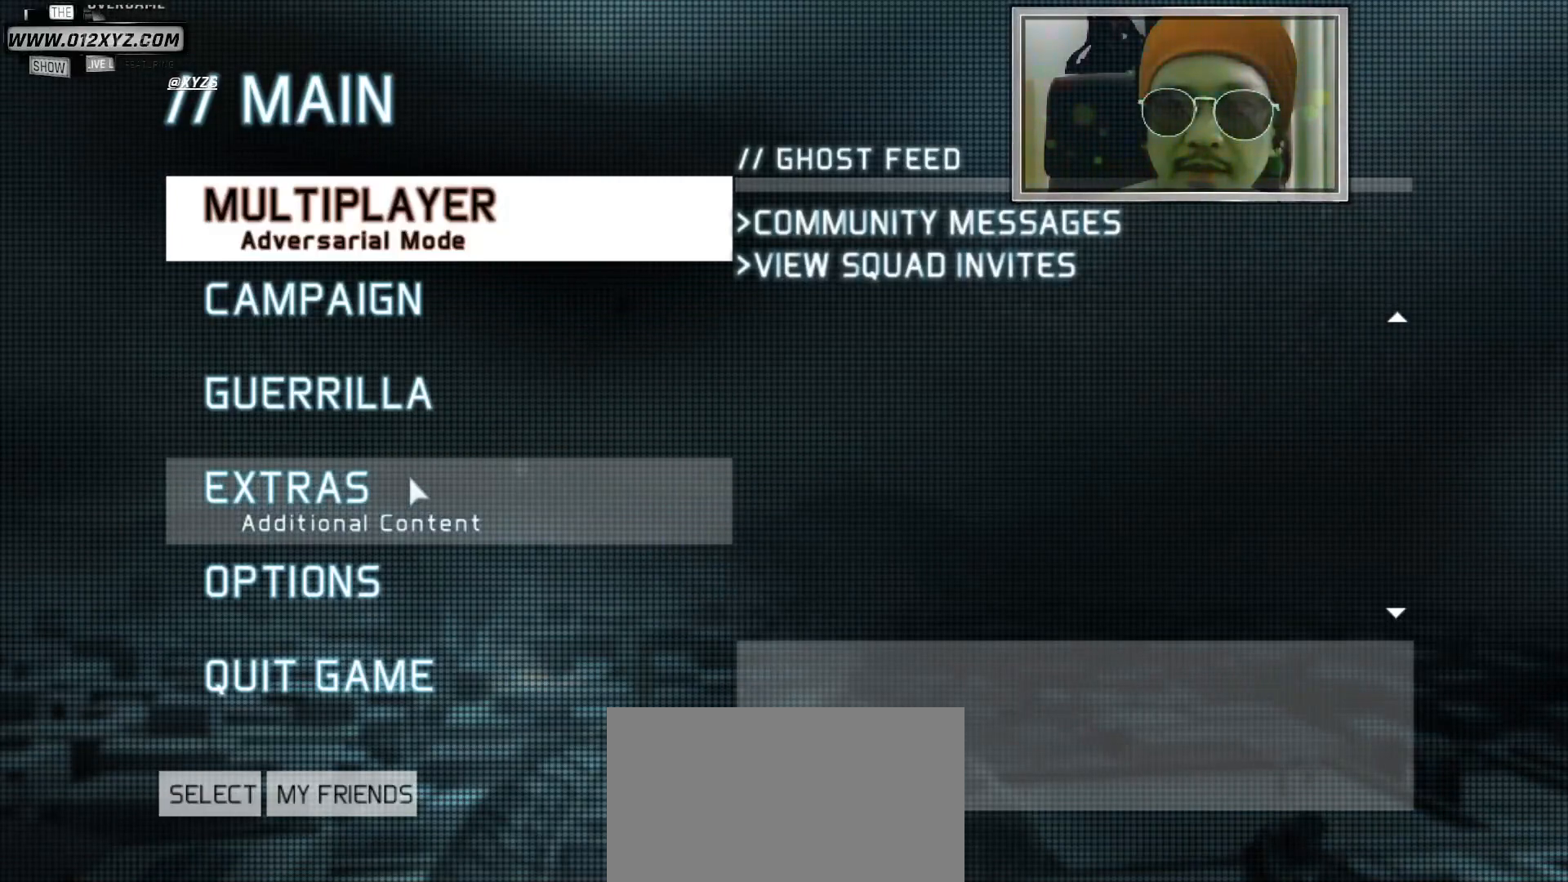
{"keys": [], "mouse": [], "events": [[133, "mouse_left", "down"], [267, "mouse_left", "up"]]}
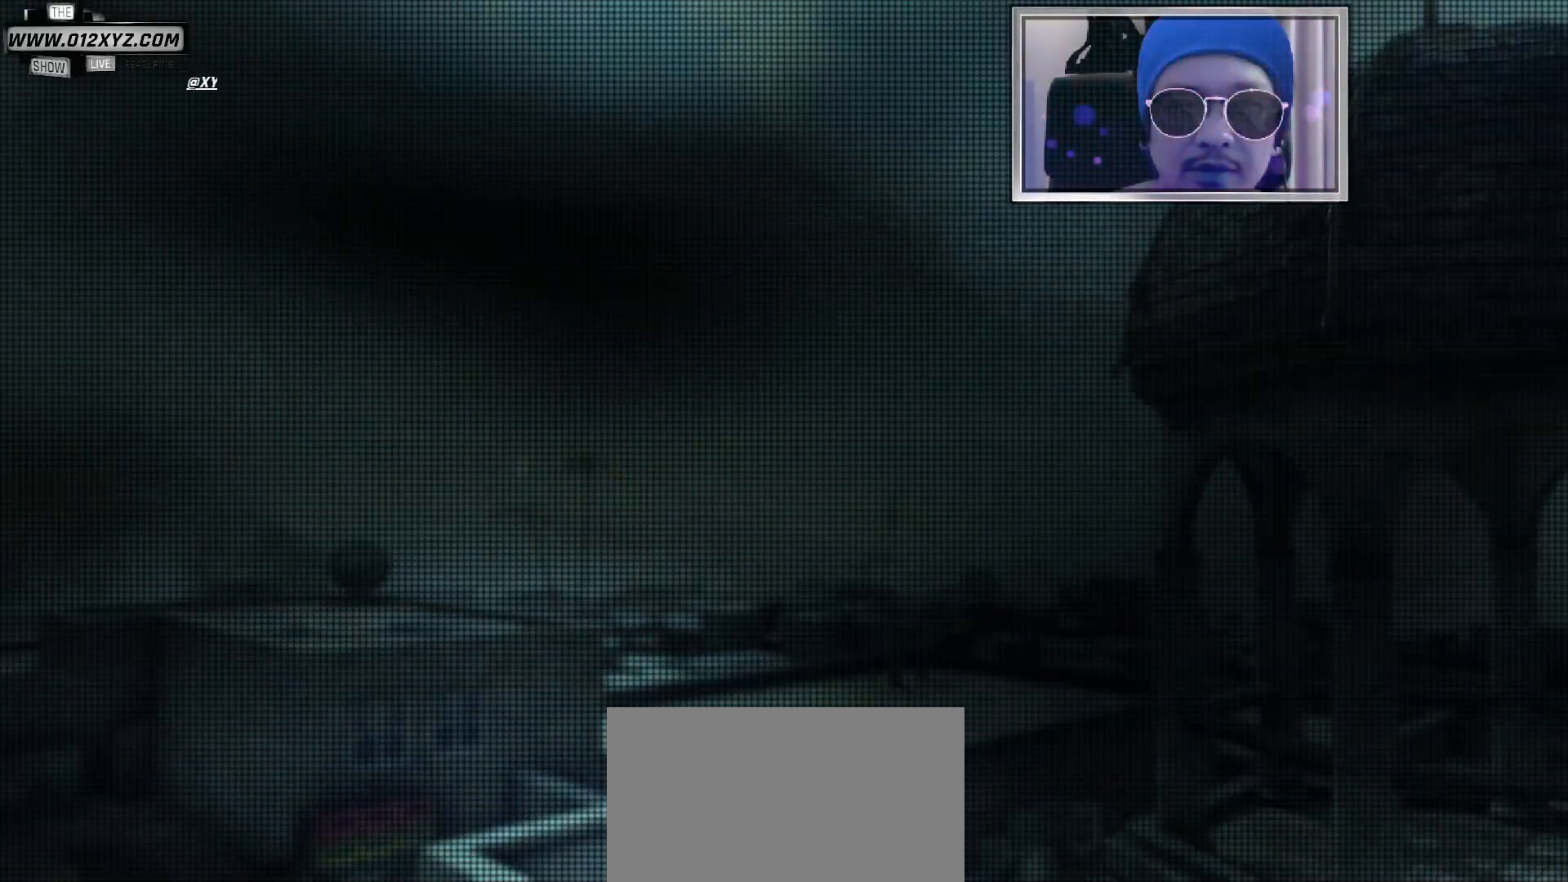
{"keys": [], "mouse": [], "events": []}